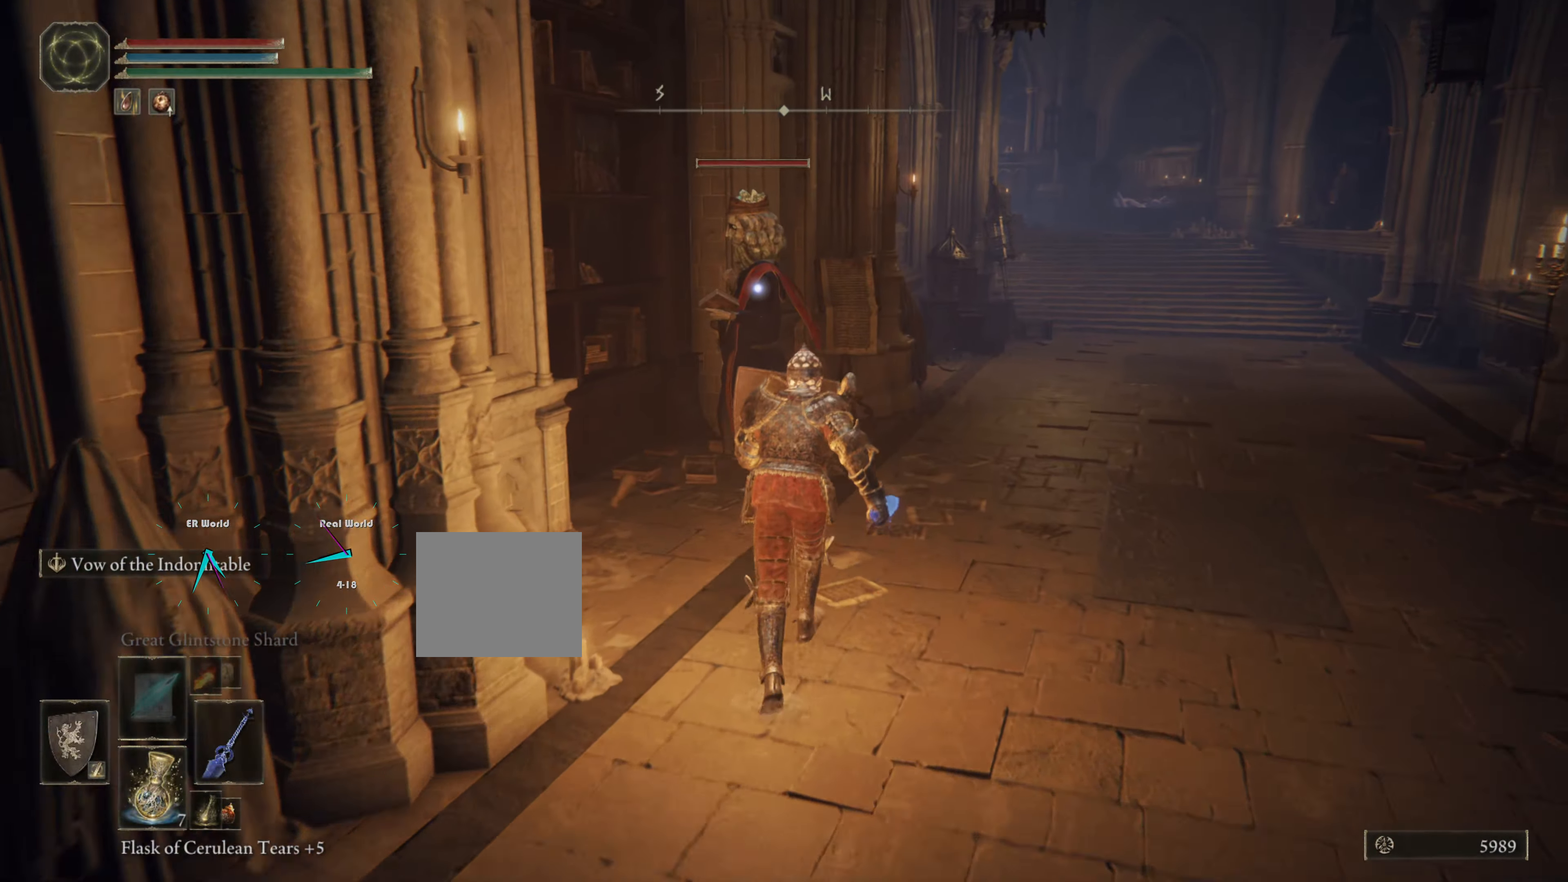
Gameplay with a controller (PlayStation layout); each line is a JSON object with the inputs held at the frame after it. "events" lists button and stick changes between this image and that frame as [ms after this image, input, new state], when the widget could be followed in between. Not read: L3 R3.
{"buttons": ["L1", "R1"], "left_stick": "up", "right_stick": "center", "events": [[434, "R1", "down"]]}
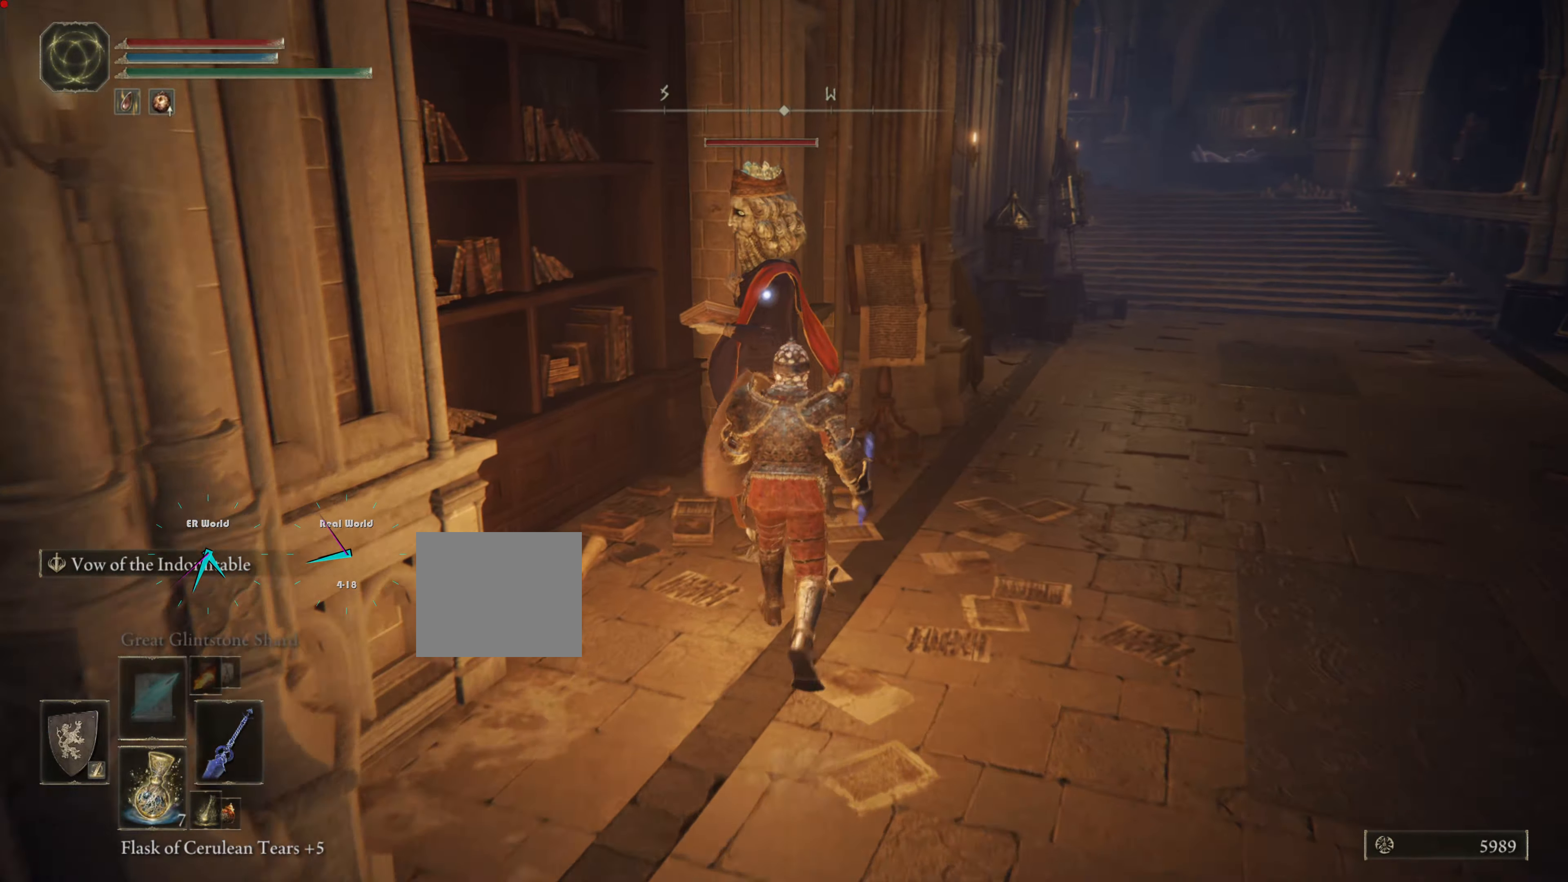
{"buttons": ["L1", "R1"], "left_stick": "up", "right_stick": "center", "events": [[33, "R1", "up"], [133, "R1", "down"], [250, "R1", "up"], [317, "R1", "down"], [417, "R1", "up"], [450, "R1", "down"]]}
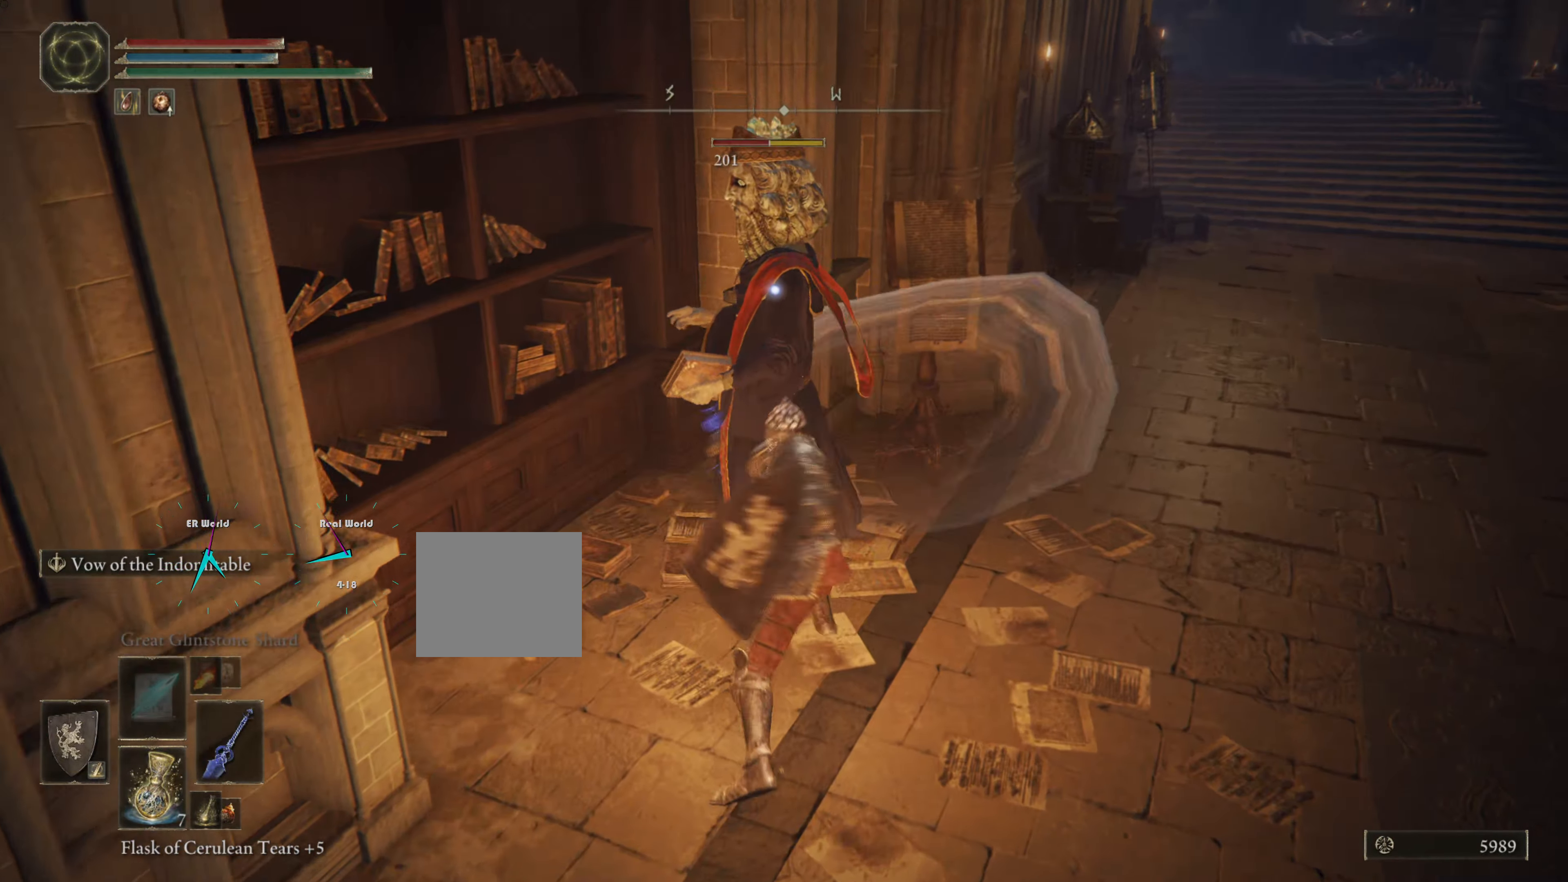
{"buttons": ["L1", "R1"], "left_stick": "up", "right_stick": "center", "events": [[67, "R1", "up"], [151, "R1", "down"], [234, "R1", "up"], [317, "R1", "down"], [351, "TRIANGLE", "down"], [384, "R1", "up"], [451, "TRIANGLE", "up"], [468, "R1", "down"]]}
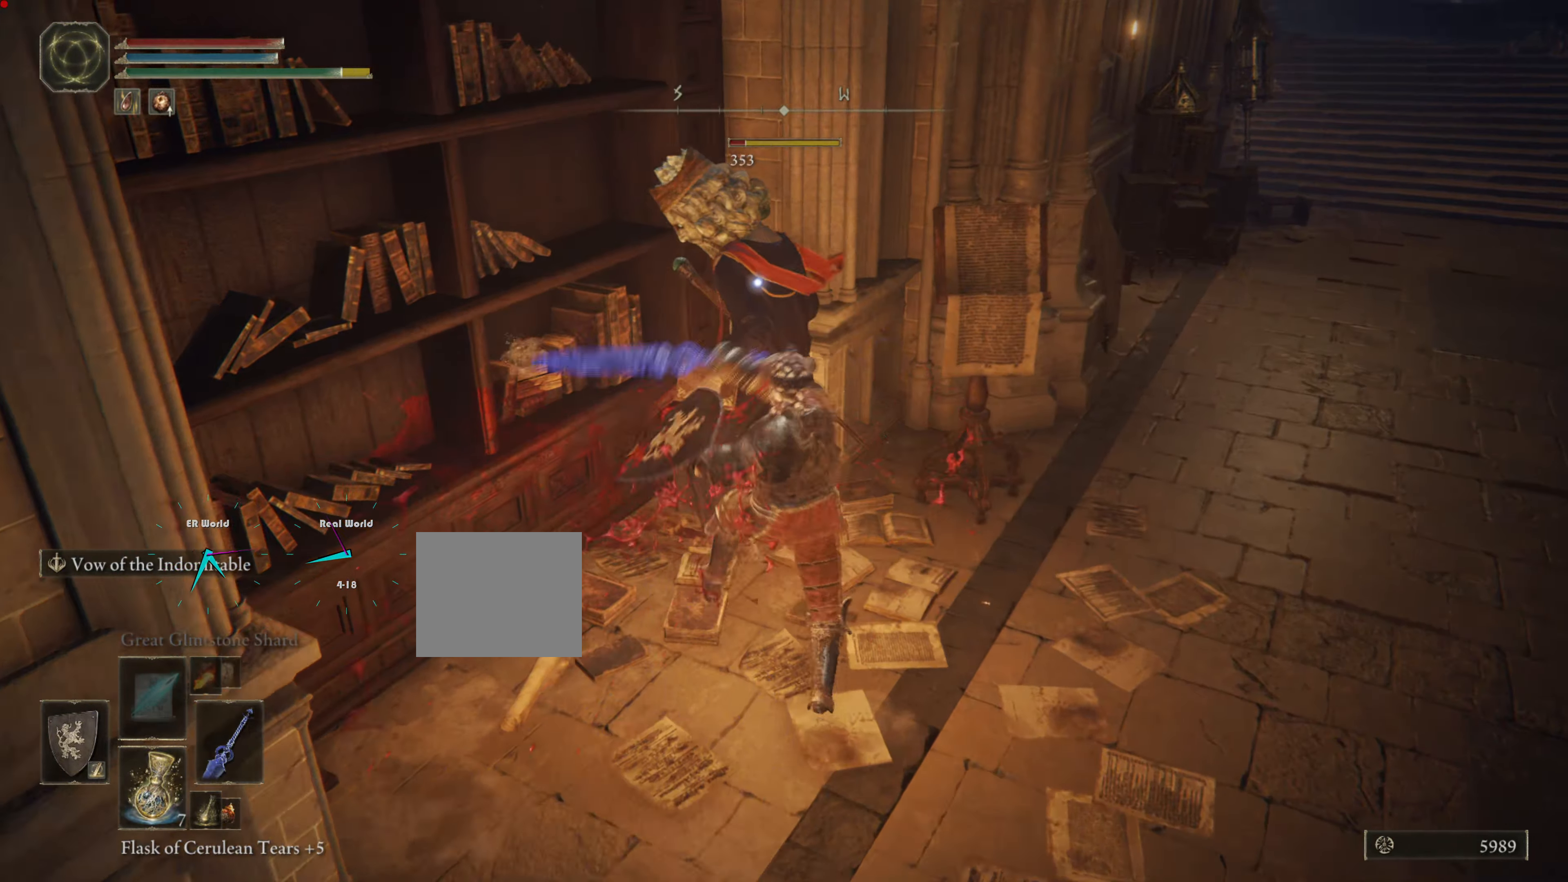
{"buttons": ["L1", "R1"], "left_stick": "up", "right_stick": "center", "events": [[67, "R1", "up"], [133, "R1", "down"], [217, "R1", "up"], [300, "R1", "down"], [384, "R1", "up"], [450, "R1", "down"]]}
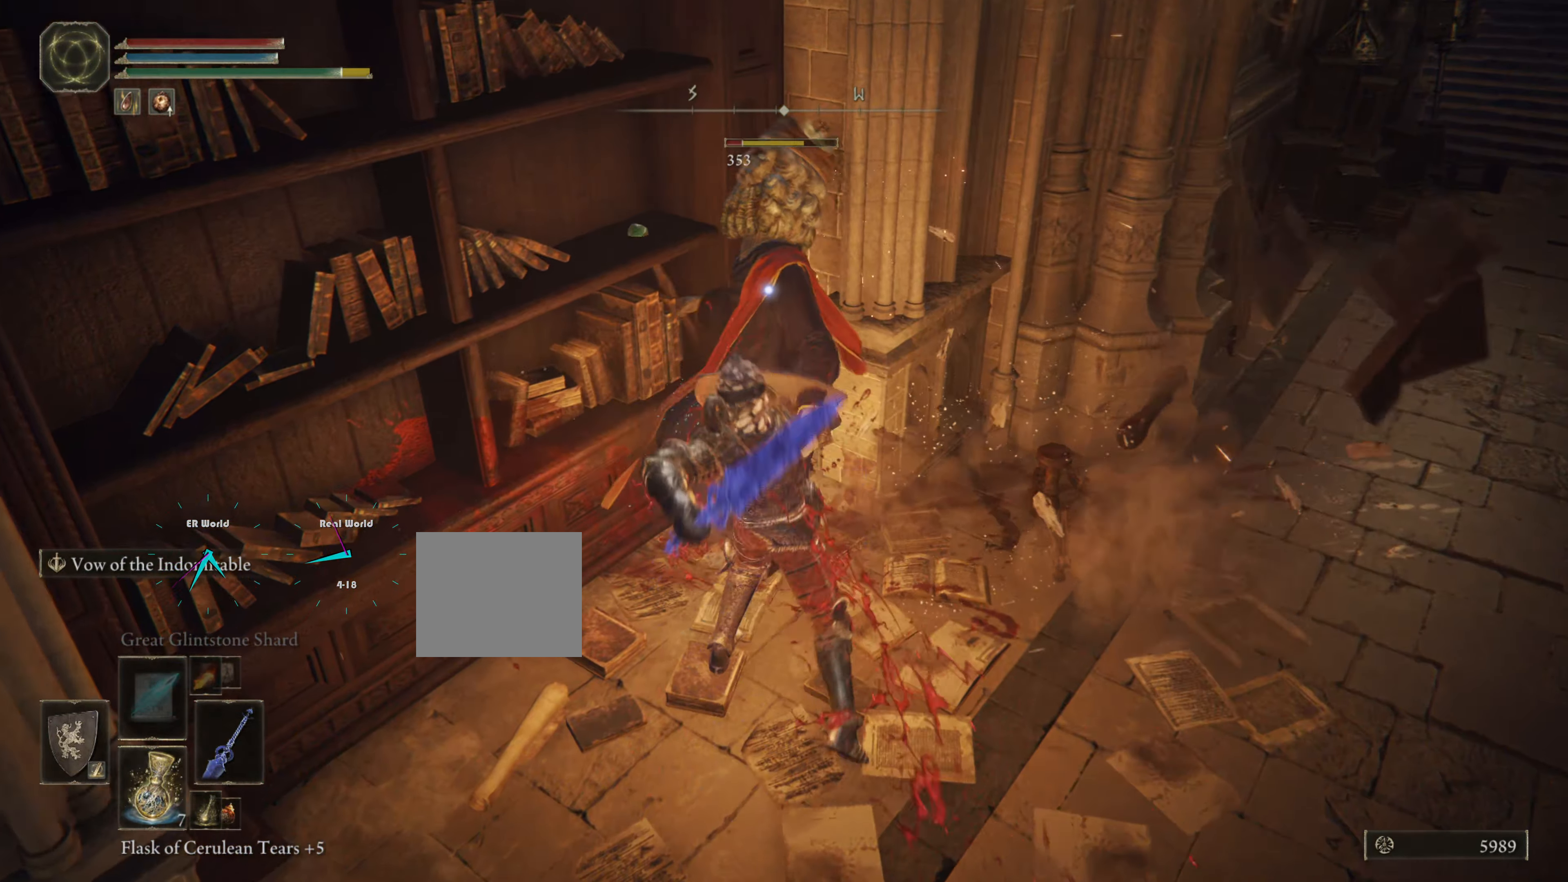
{"buttons": ["L1"], "left_stick": "up", "right_stick": "center", "events": [[51, "R1", "up"], [117, "R1", "down"], [234, "R1", "up"], [317, "R1", "down"], [401, "R1", "up"]]}
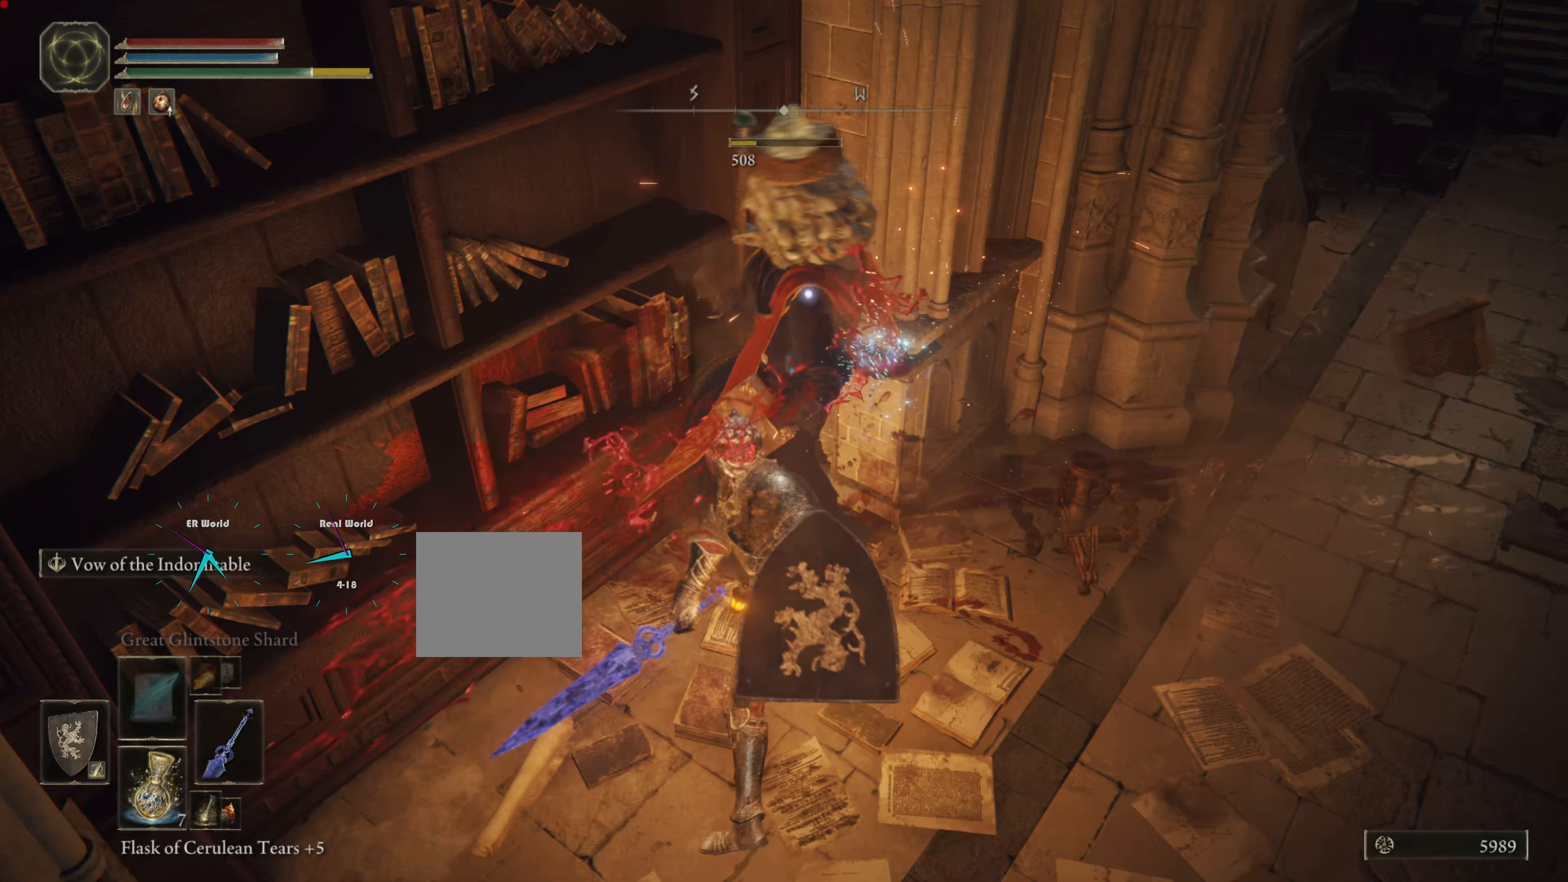
{"buttons": ["L1"], "left_stick": "down-right", "right_stick": "center", "events": [[117, "left_stick", "right"], [183, "left_stick", "down-right"]]}
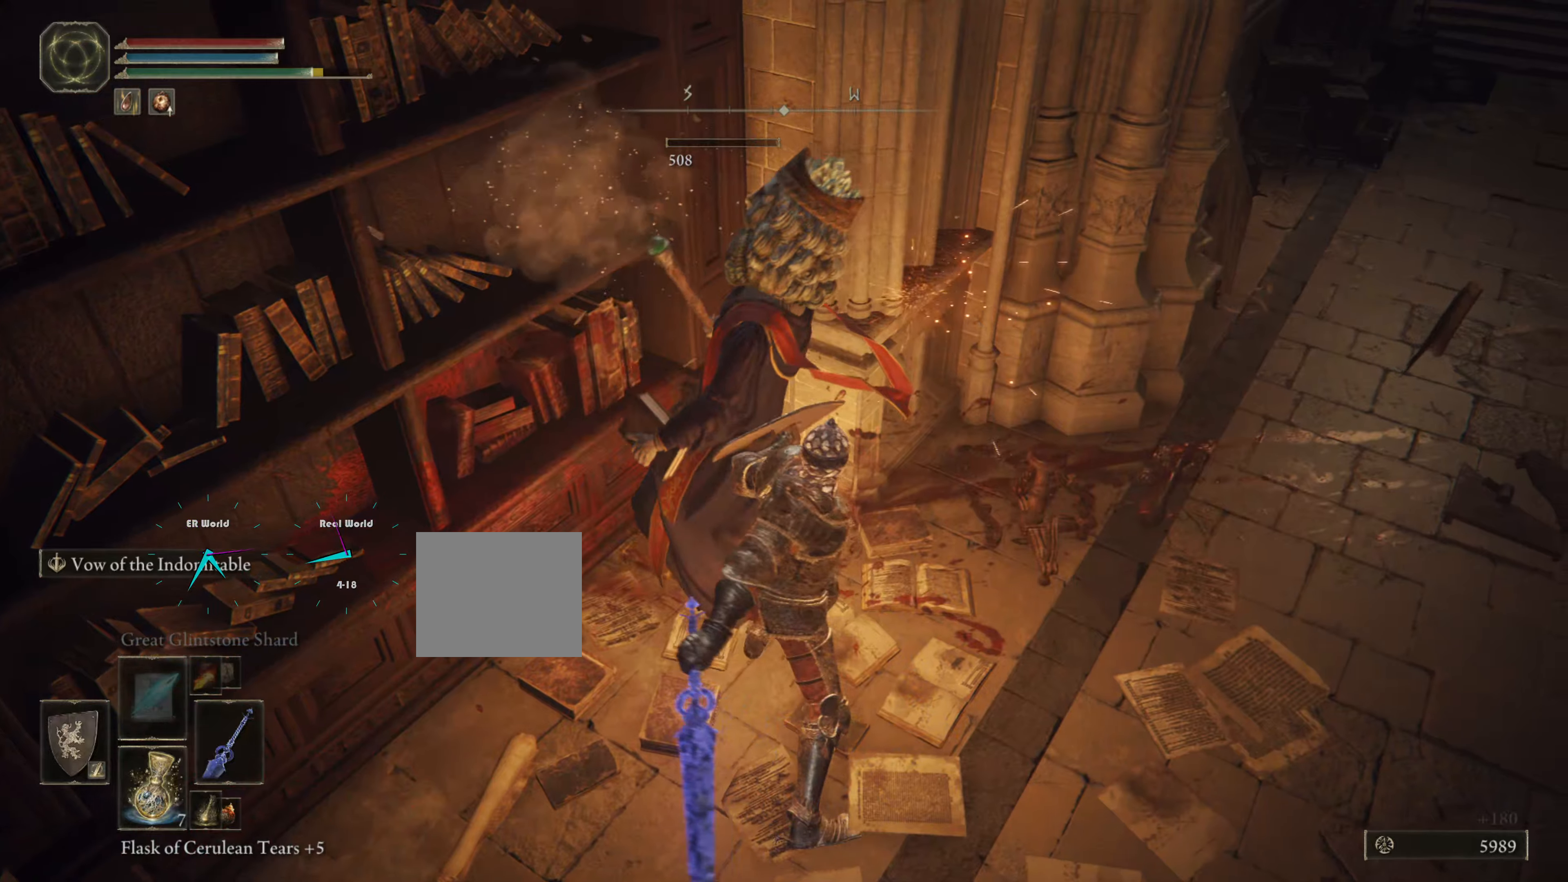
{"buttons": ["L1"], "left_stick": "down-right", "right_stick": "up-right", "events": [[434, "right_stick", "up-right"]]}
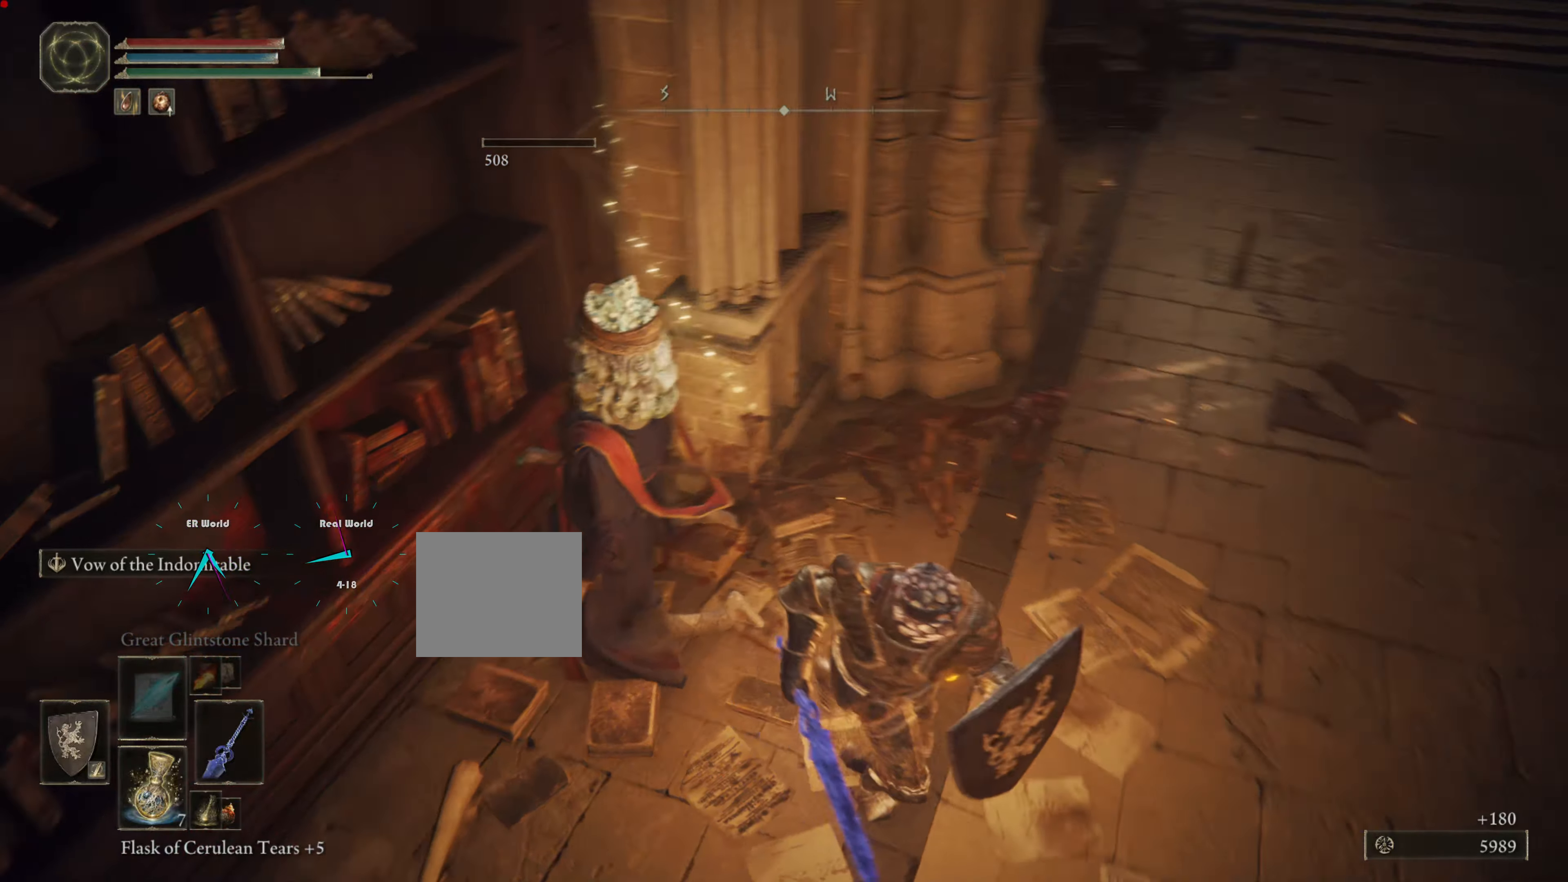
{"buttons": ["L1"], "left_stick": "up", "right_stick": "center", "events": [[150, "left_stick", "center"], [167, "right_stick", "center"], [434, "left_stick", "up"]]}
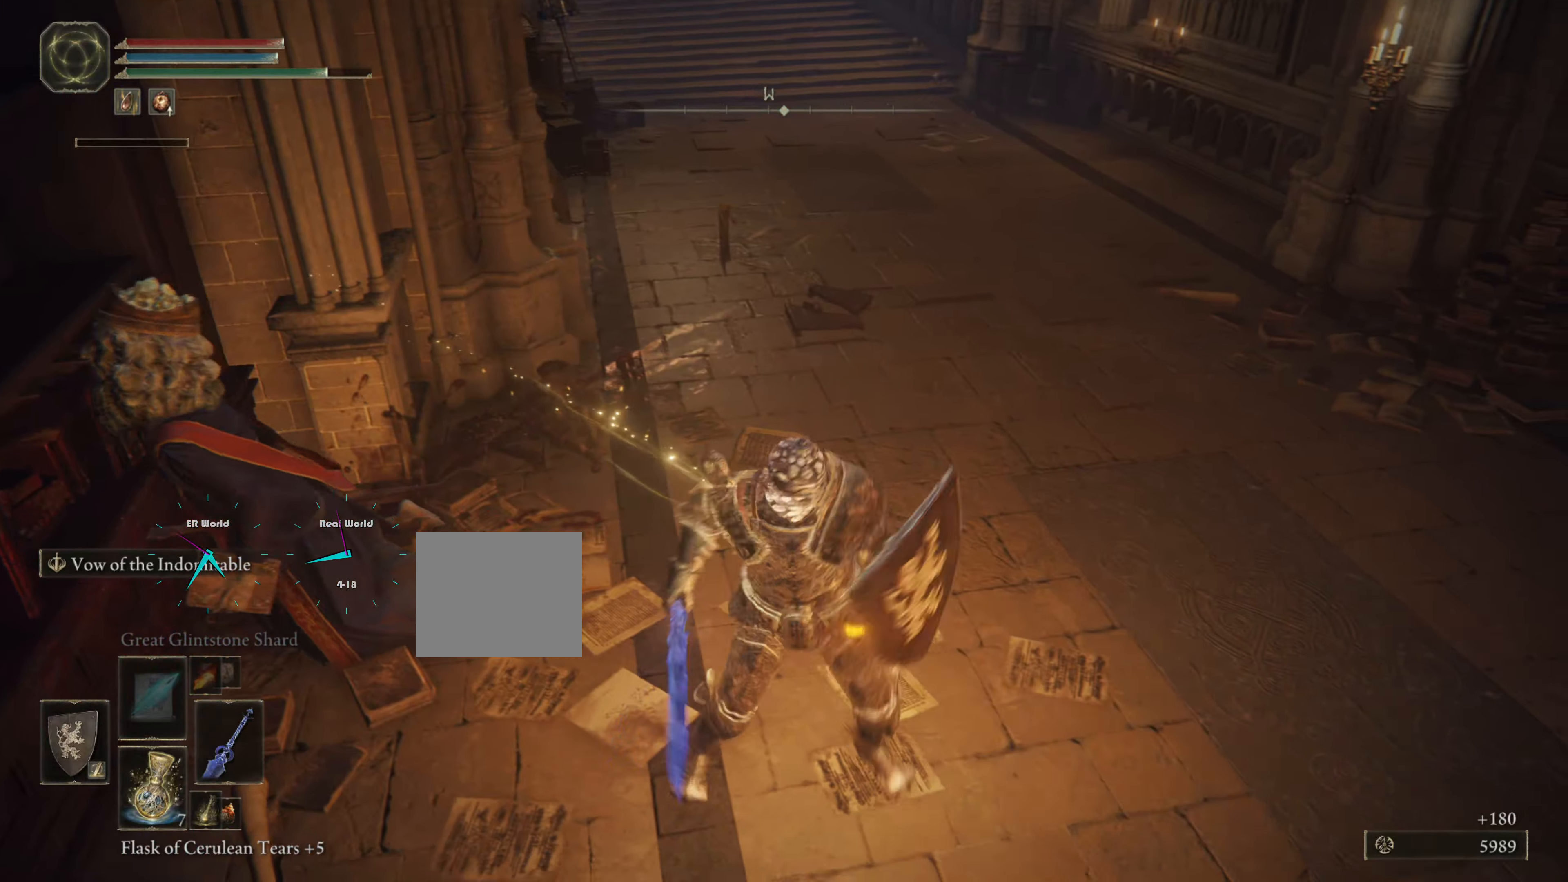
{"buttons": ["TRIANGLE", "L1"], "left_stick": "center", "right_stick": "center", "events": [[150, "right_stick", "up"], [250, "right_stick", "center"], [333, "left_stick", "center"], [500, "TRIANGLE", "down"]]}
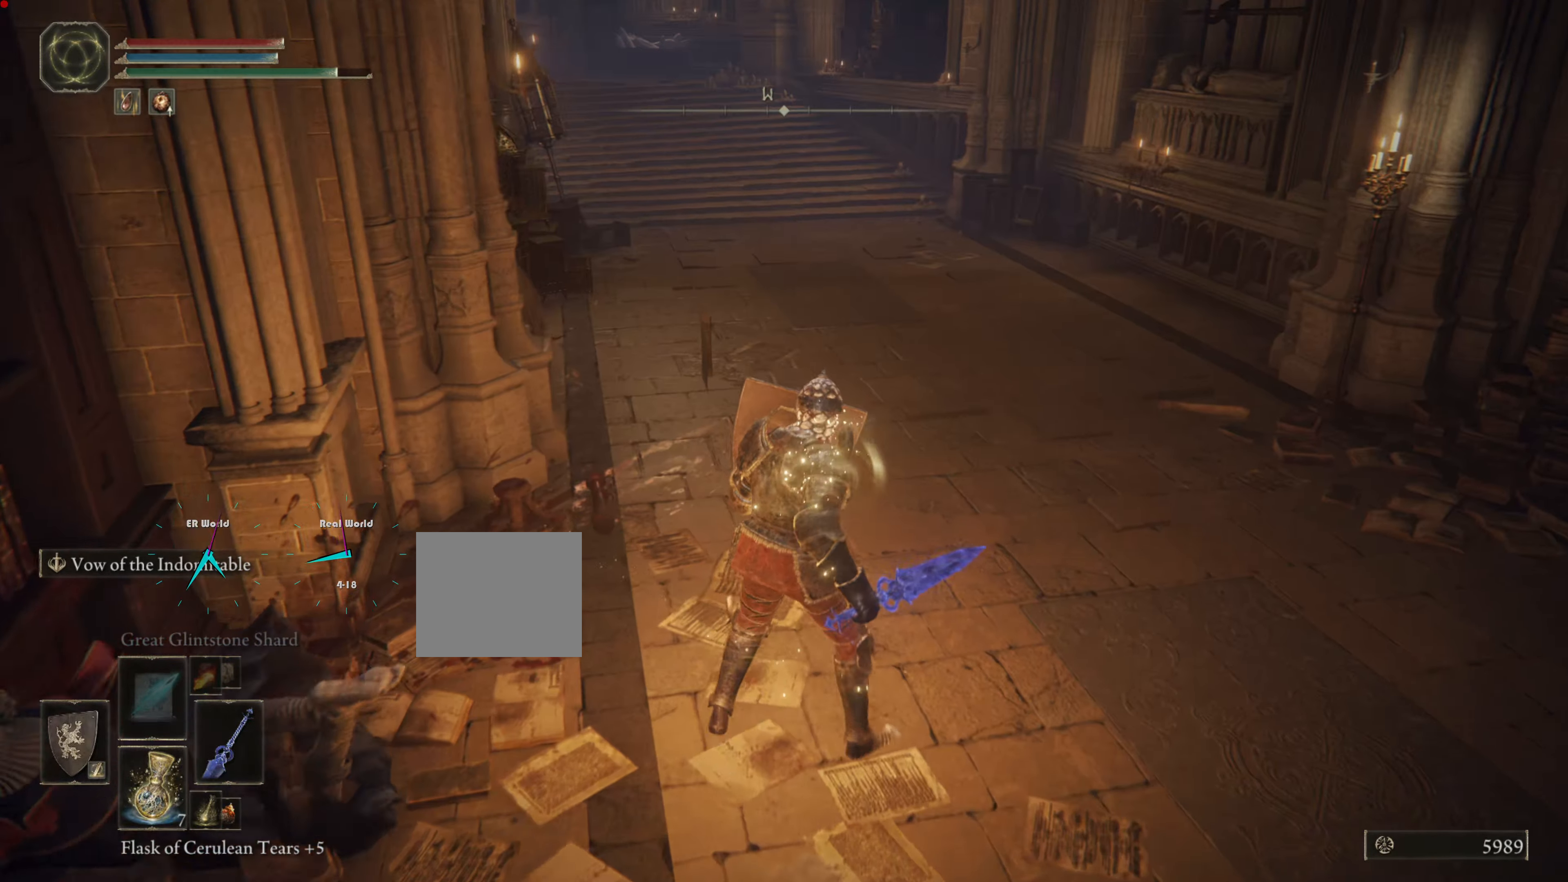
{"buttons": ["L1"], "left_stick": "left", "right_stick": "center", "events": [[50, "TRIANGLE", "up"], [50, "right_stick", "left"], [351, "right_stick", "center"], [367, "left_stick", "left"]]}
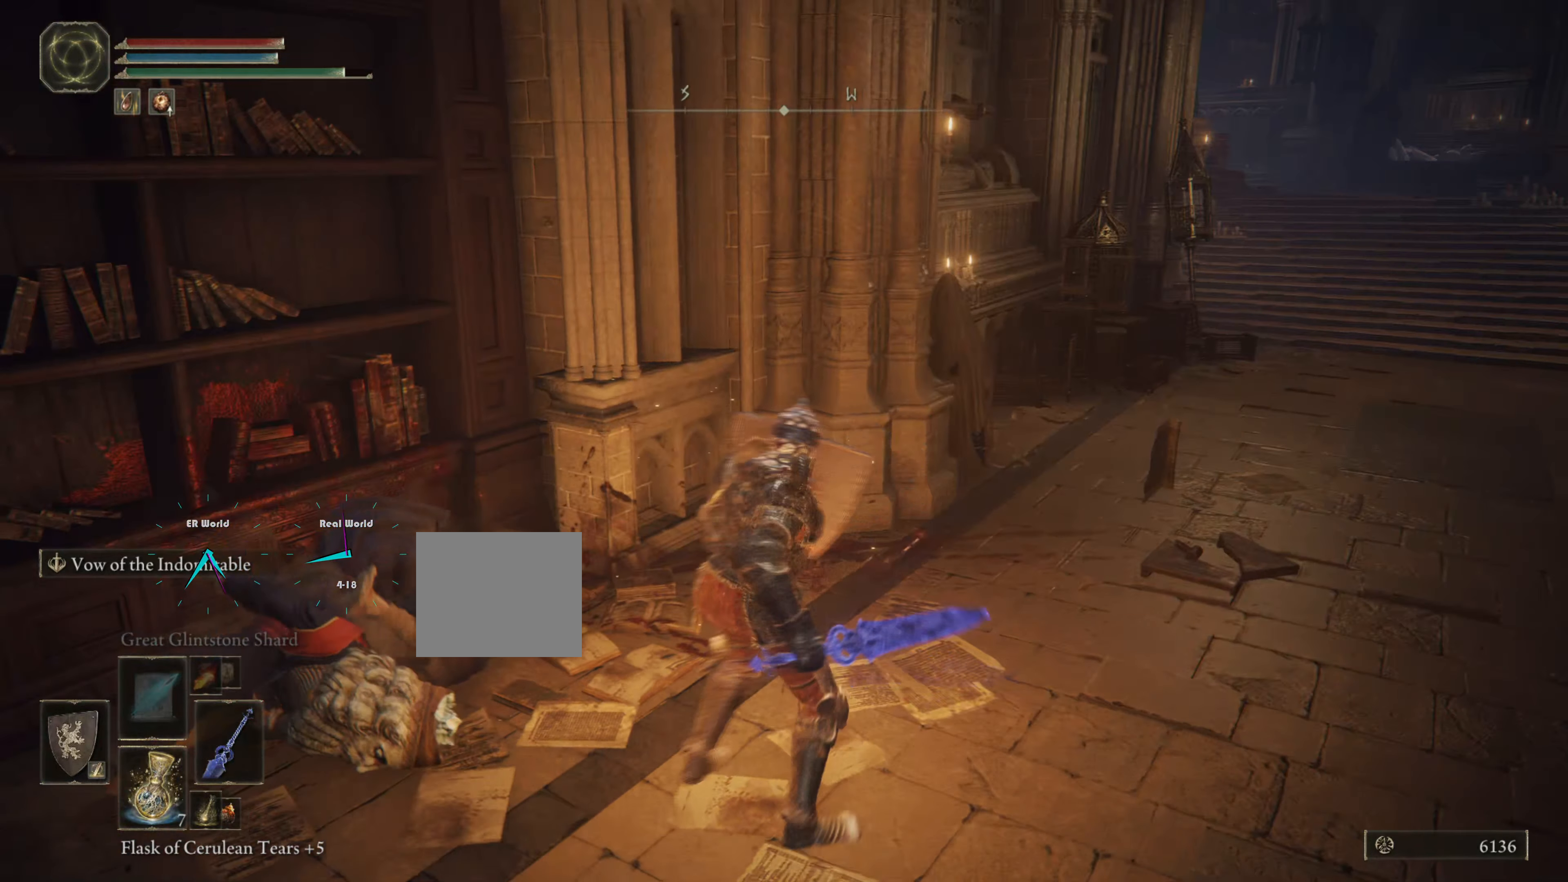
{"buttons": ["L1"], "left_stick": "center", "right_stick": "right"}
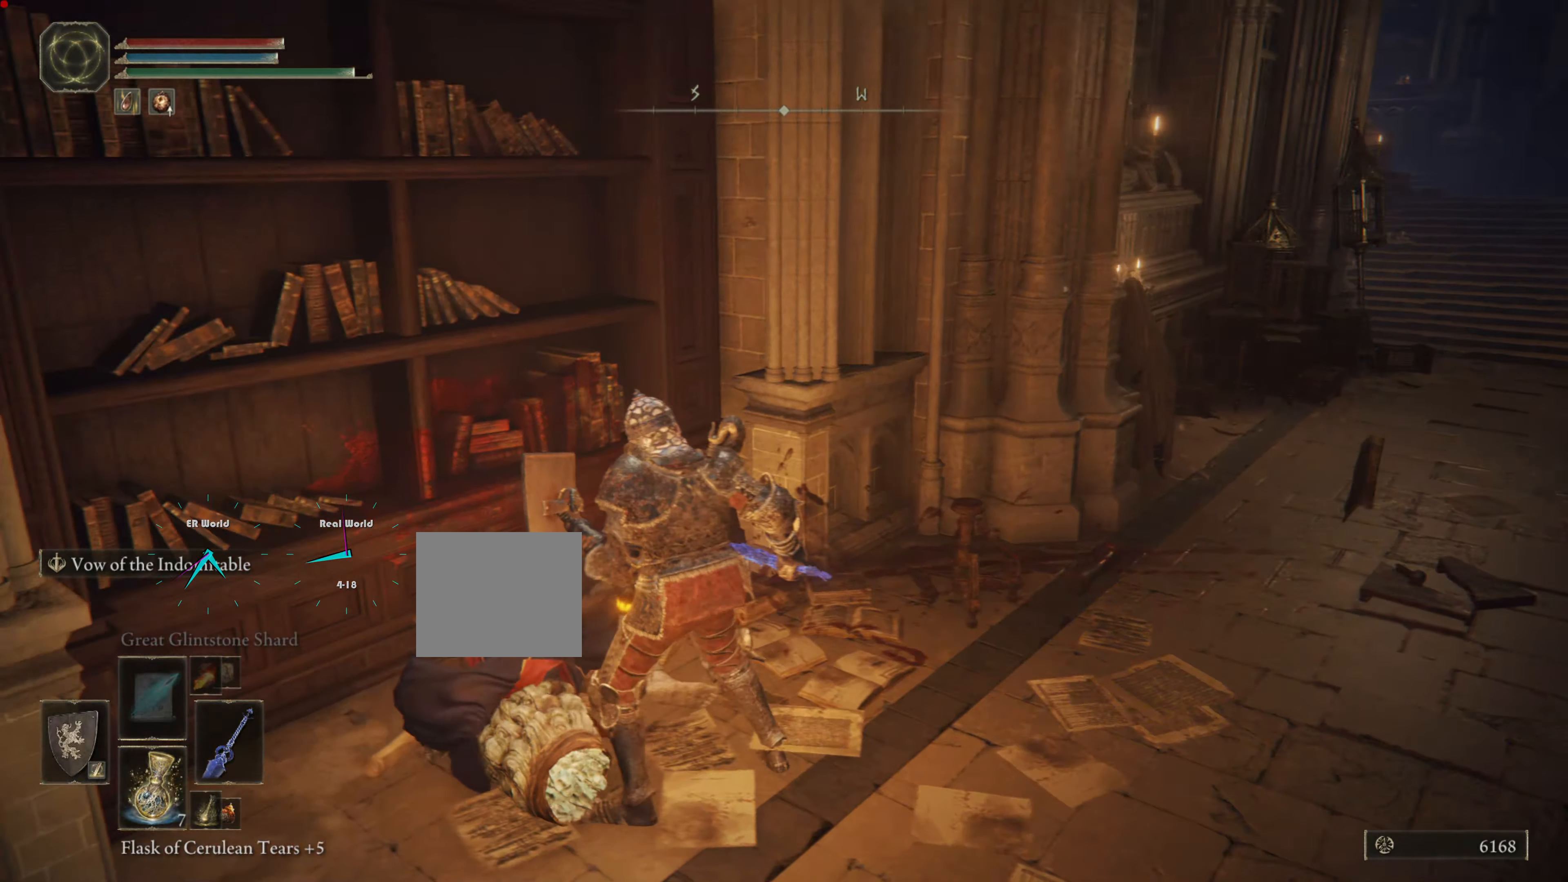
{"buttons": ["L1"], "left_stick": "up", "right_stick": "center", "events": [[167, "left_stick", "up"], [267, "right_stick", "center"]]}
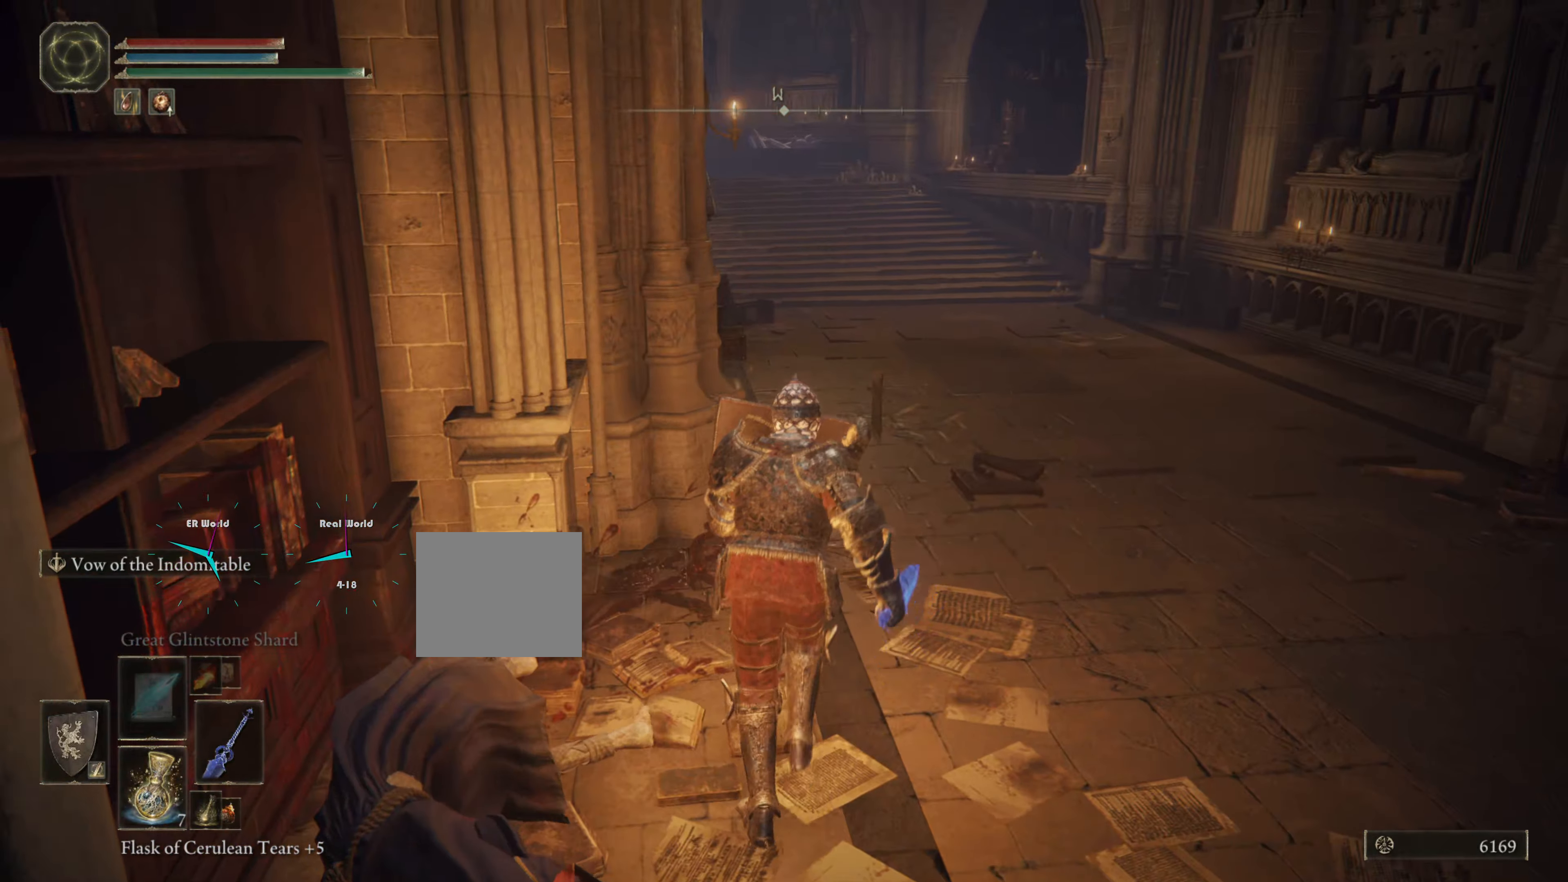
{"buttons": ["L1"], "left_stick": "up", "right_stick": "center", "events": [[83, "left_stick", "center"], [333, "left_stick", "up"]]}
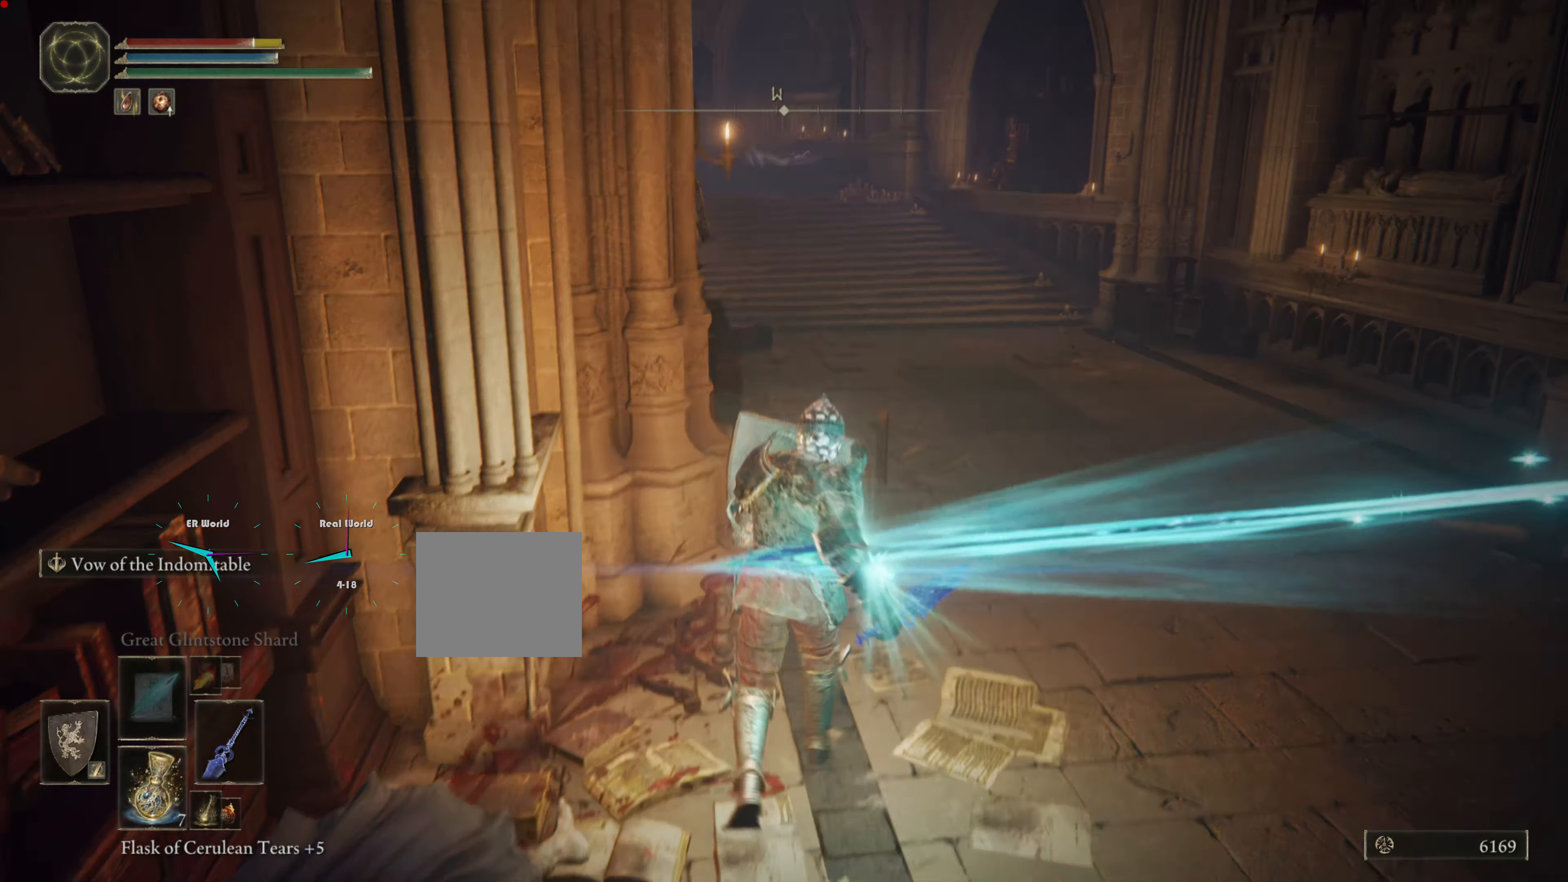
{"buttons": ["L1"], "left_stick": "up-right", "right_stick": "center", "events": [[267, "left_stick", "right"], [367, "left_stick", "up-right"]]}
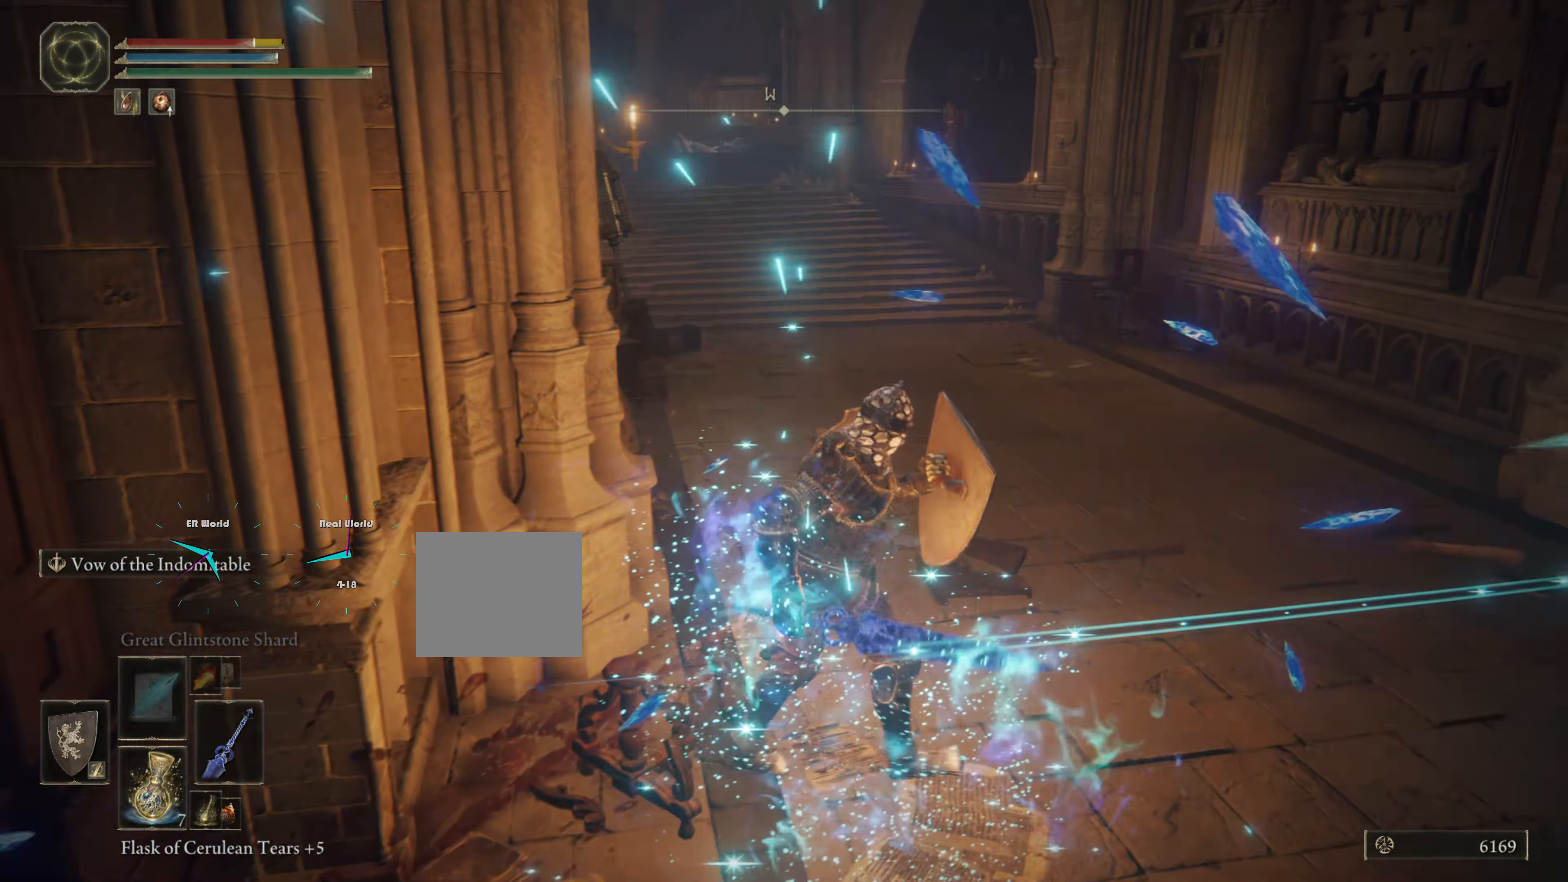
{"buttons": ["L1"], "left_stick": "up-right", "right_stick": "center", "events": [[16, "right_stick", "right"], [450, "TRIANGLE", "down"], [450, "right_stick", "center"], [500, "TRIANGLE", "up"]]}
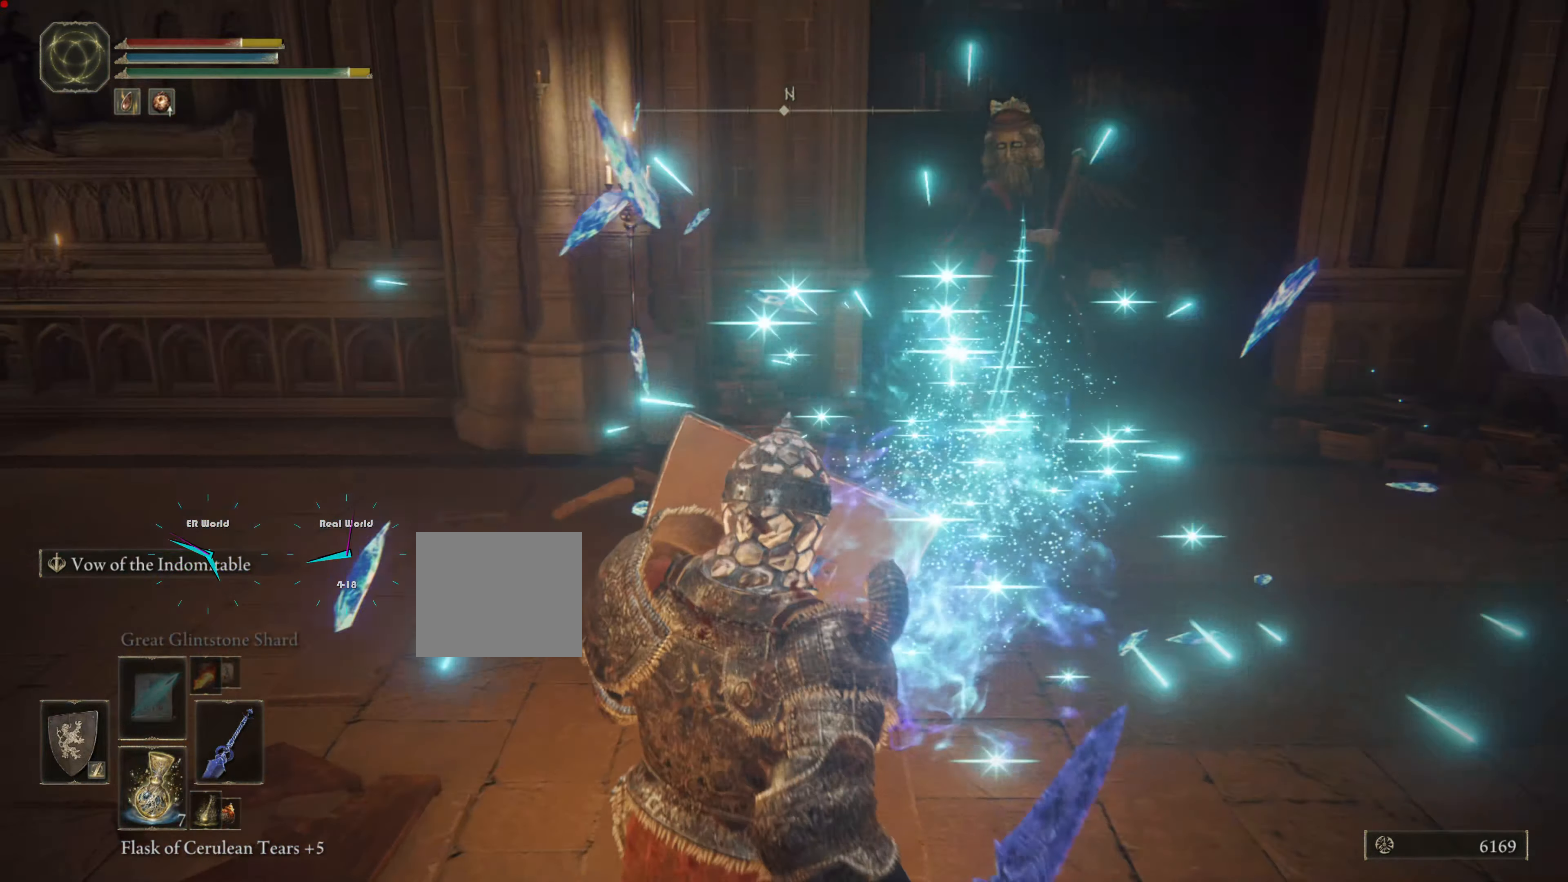
{"buttons": ["L1"], "left_stick": "up-right", "right_stick": "center", "events": []}
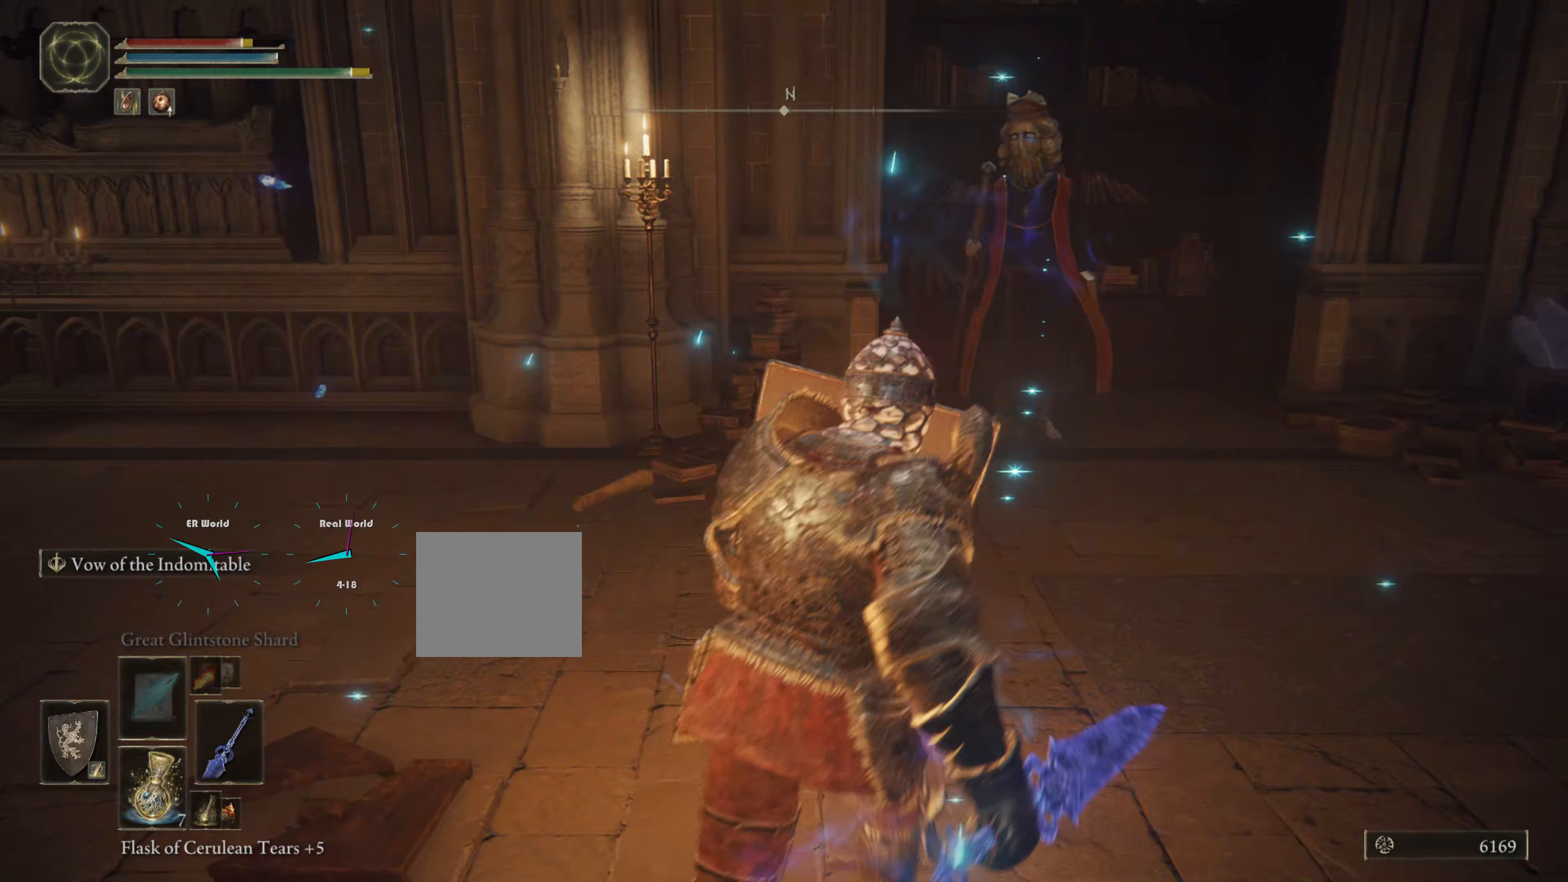
{"buttons": ["L1"], "left_stick": "up-right", "right_stick": "center", "events": []}
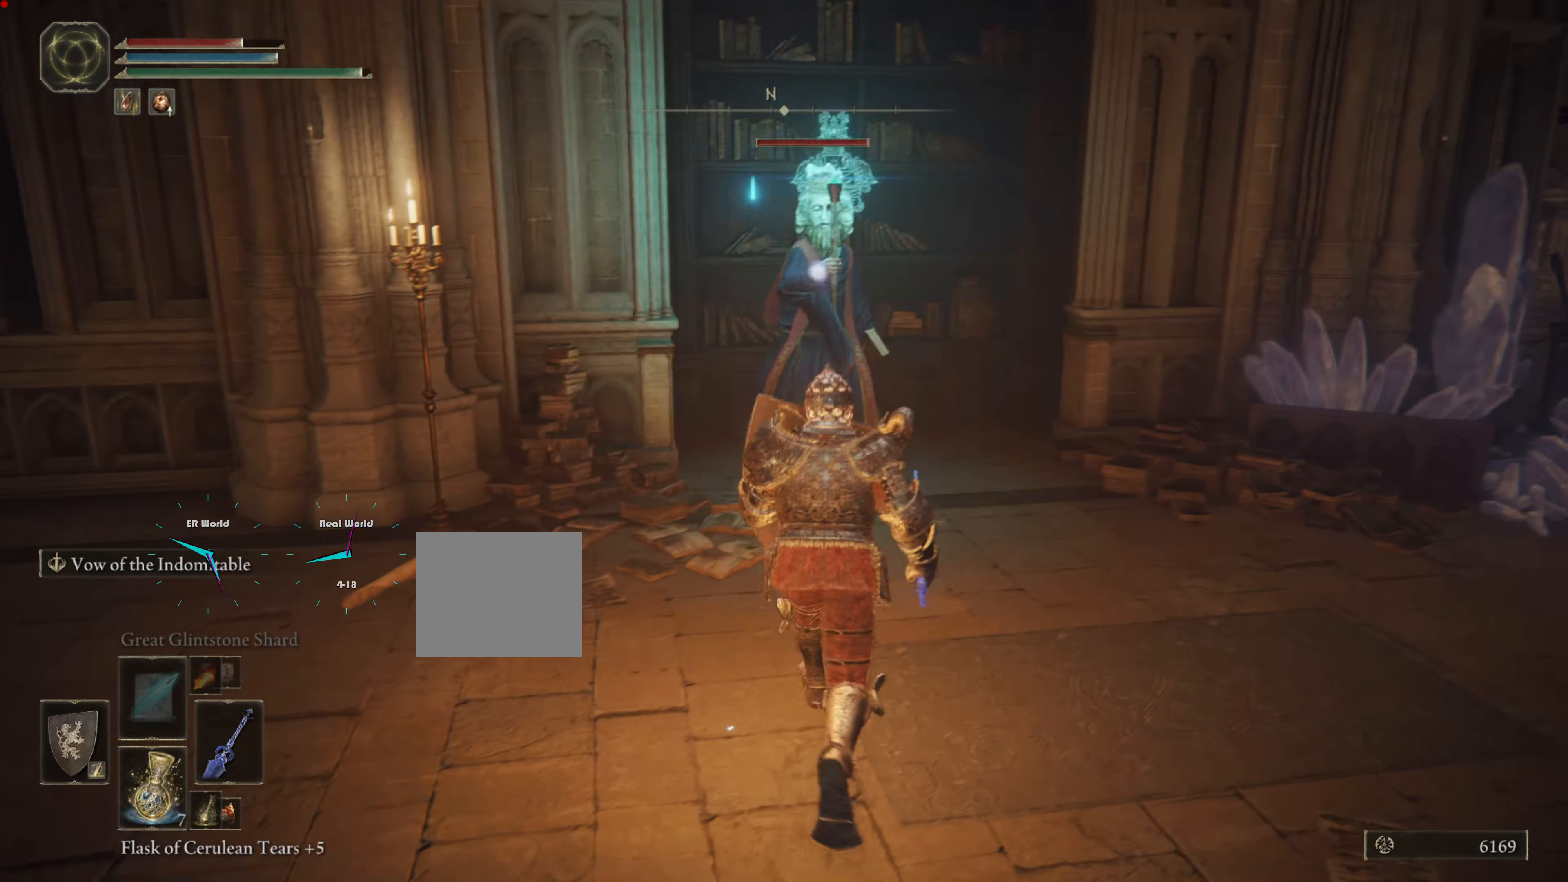
{"buttons": ["L1", "R1"], "left_stick": "up", "right_stick": "center", "events": [[16, "left_stick", "up"], [283, "R1", "down"], [400, "R1", "up"], [483, "R1", "down"]]}
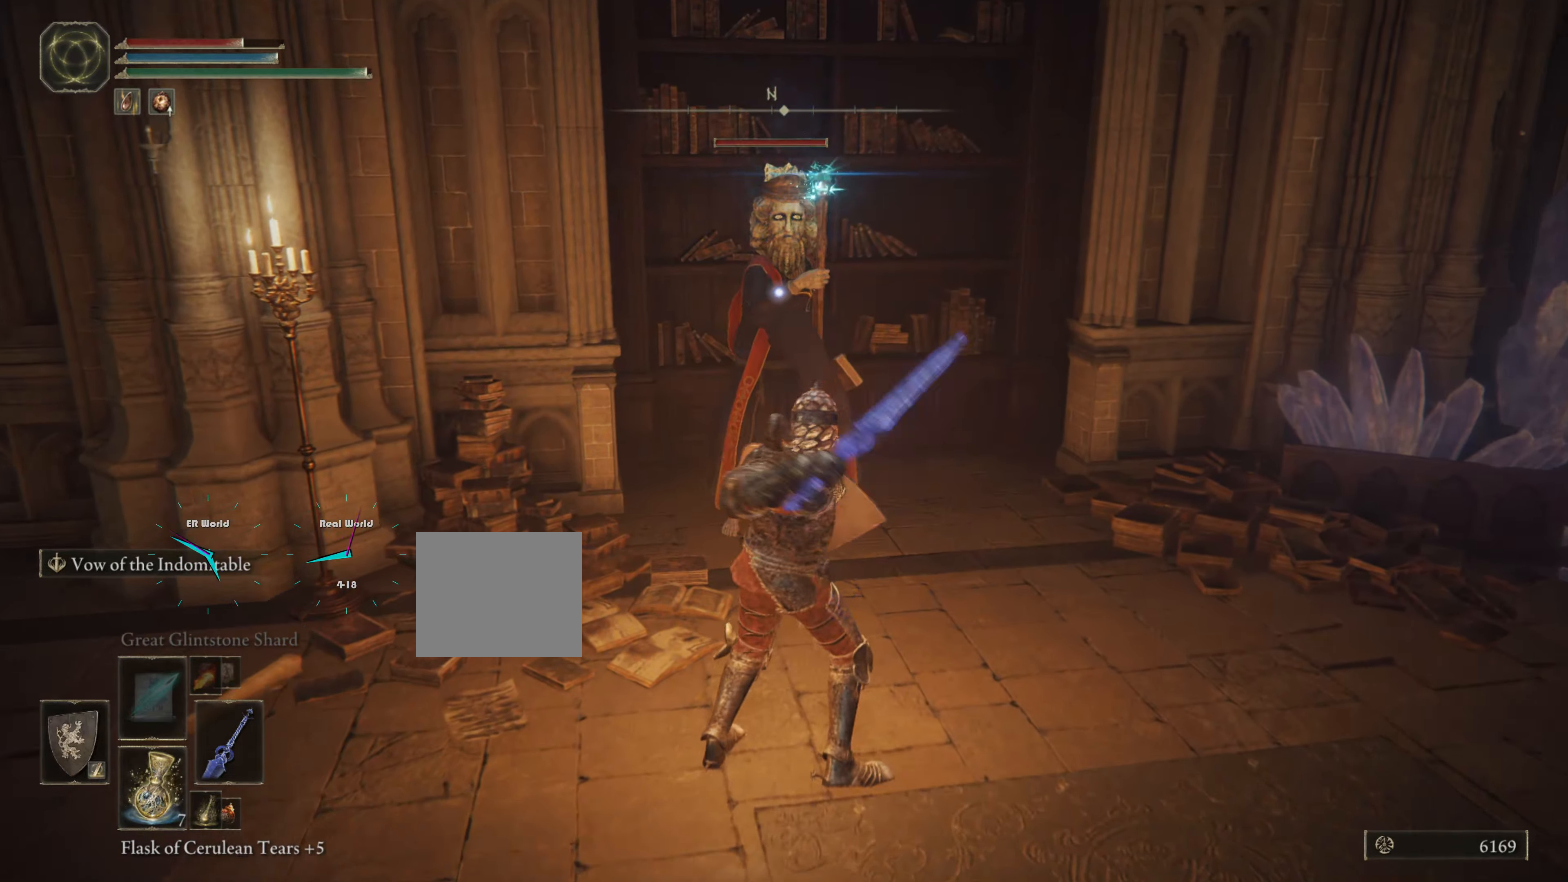
{"buttons": ["L1", "R1"], "left_stick": "up", "right_stick": "center", "events": [[67, "R1", "up"], [133, "R1", "down"], [217, "R1", "up"], [317, "R1", "down"], [384, "R1", "up"], [450, "R1", "down"]]}
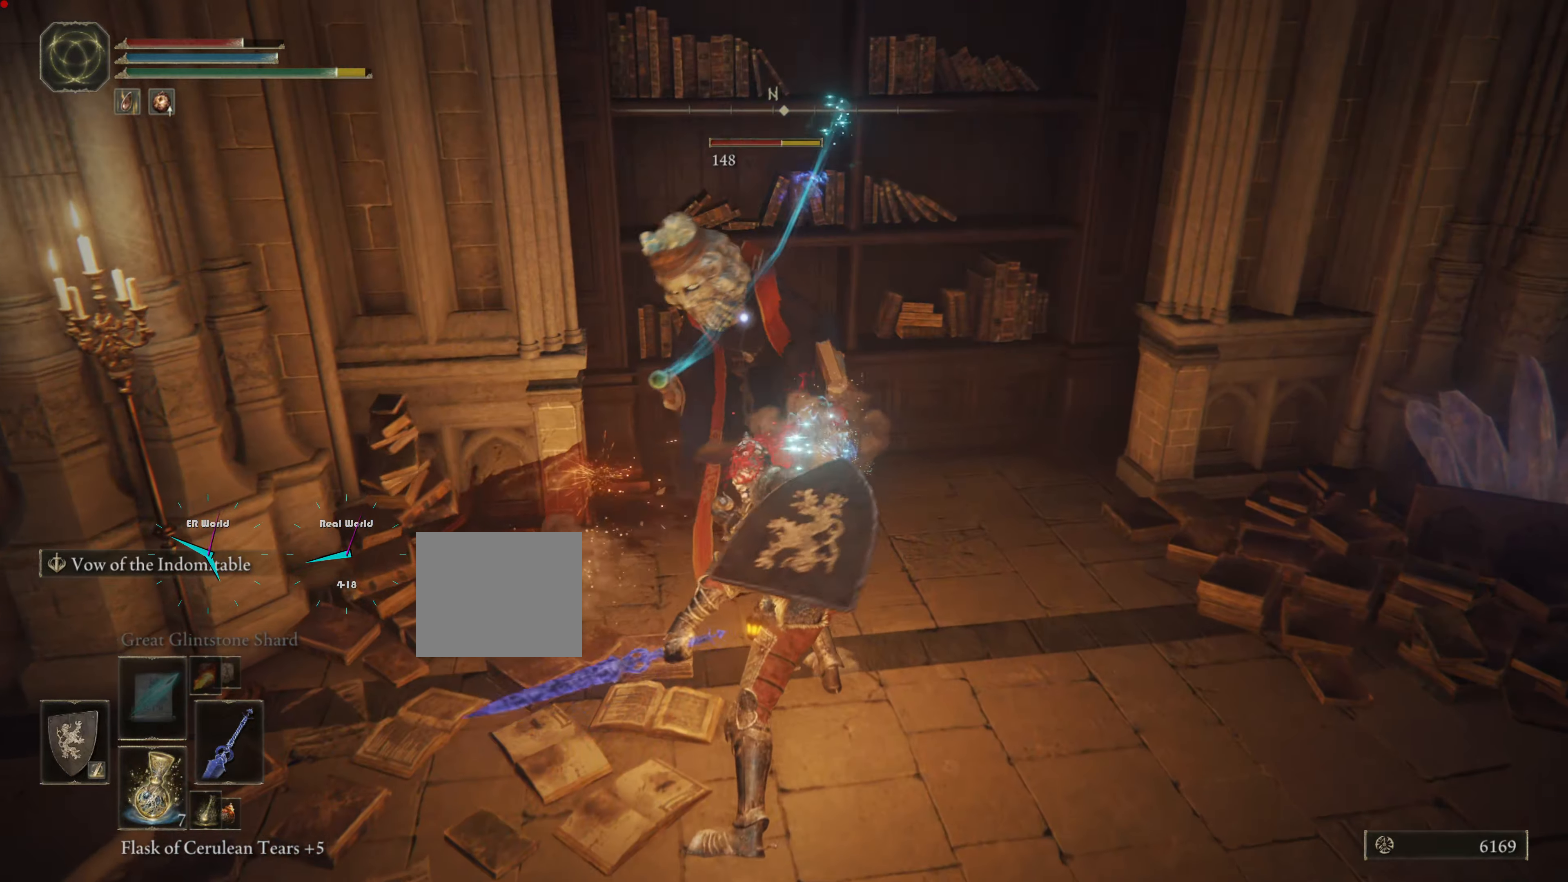
{"buttons": ["L1"], "left_stick": "up", "right_stick": "center", "events": [[66, "R1", "up"], [116, "R1", "down"], [200, "R1", "up"], [283, "R1", "down"], [350, "R1", "up"], [417, "R1", "down"], [500, "R1", "up"]]}
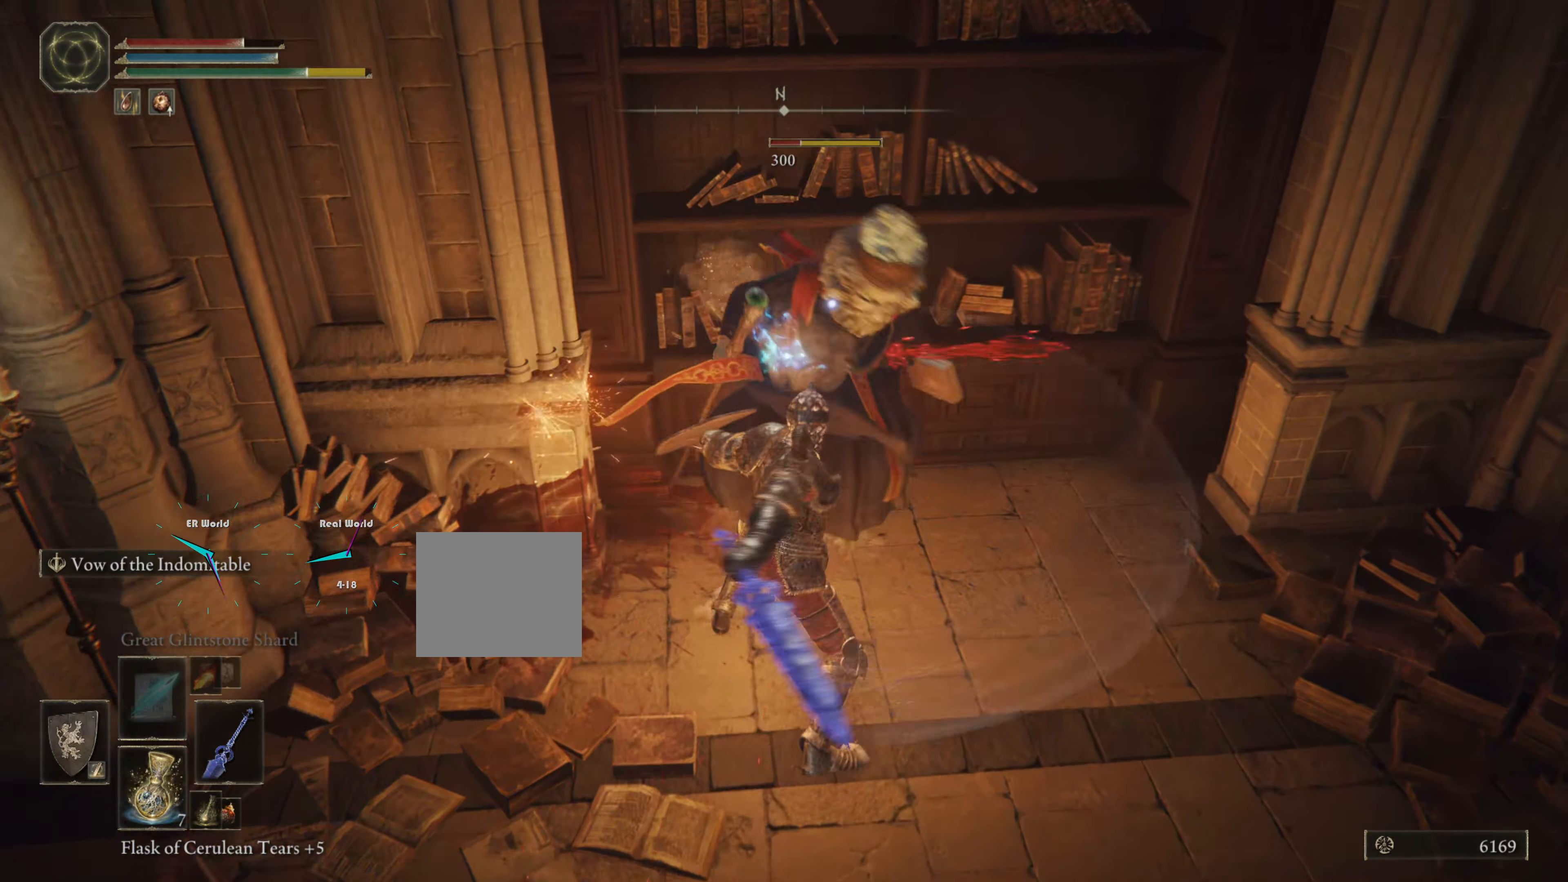
{"buttons": ["L1", "R1"], "left_stick": "up", "right_stick": "center", "events": [[67, "R1", "down"], [167, "R1", "up"], [217, "R1", "down"], [284, "R1", "up"], [384, "R1", "down"], [450, "R1", "up"], [501, "R1", "down"]]}
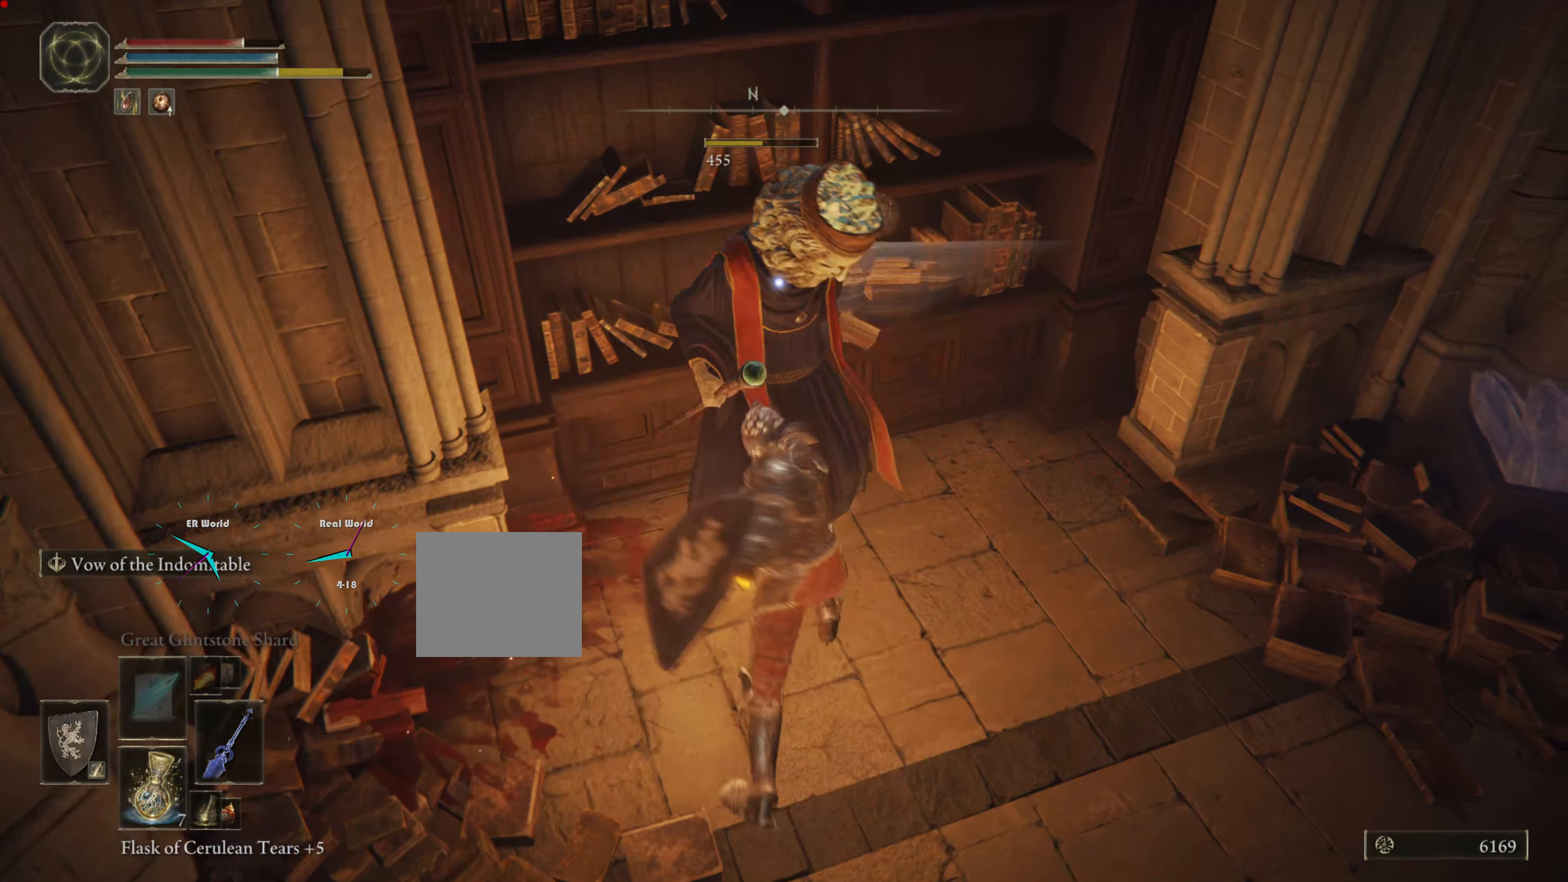
{"buttons": ["TRIANGLE", "L1"], "left_stick": "up", "right_stick": "center", "events": [[116, "R1", "up"], [183, "R1", "down"], [283, "R1", "up"], [367, "R1", "down"], [417, "R1", "up"], [467, "TRIANGLE", "down"]]}
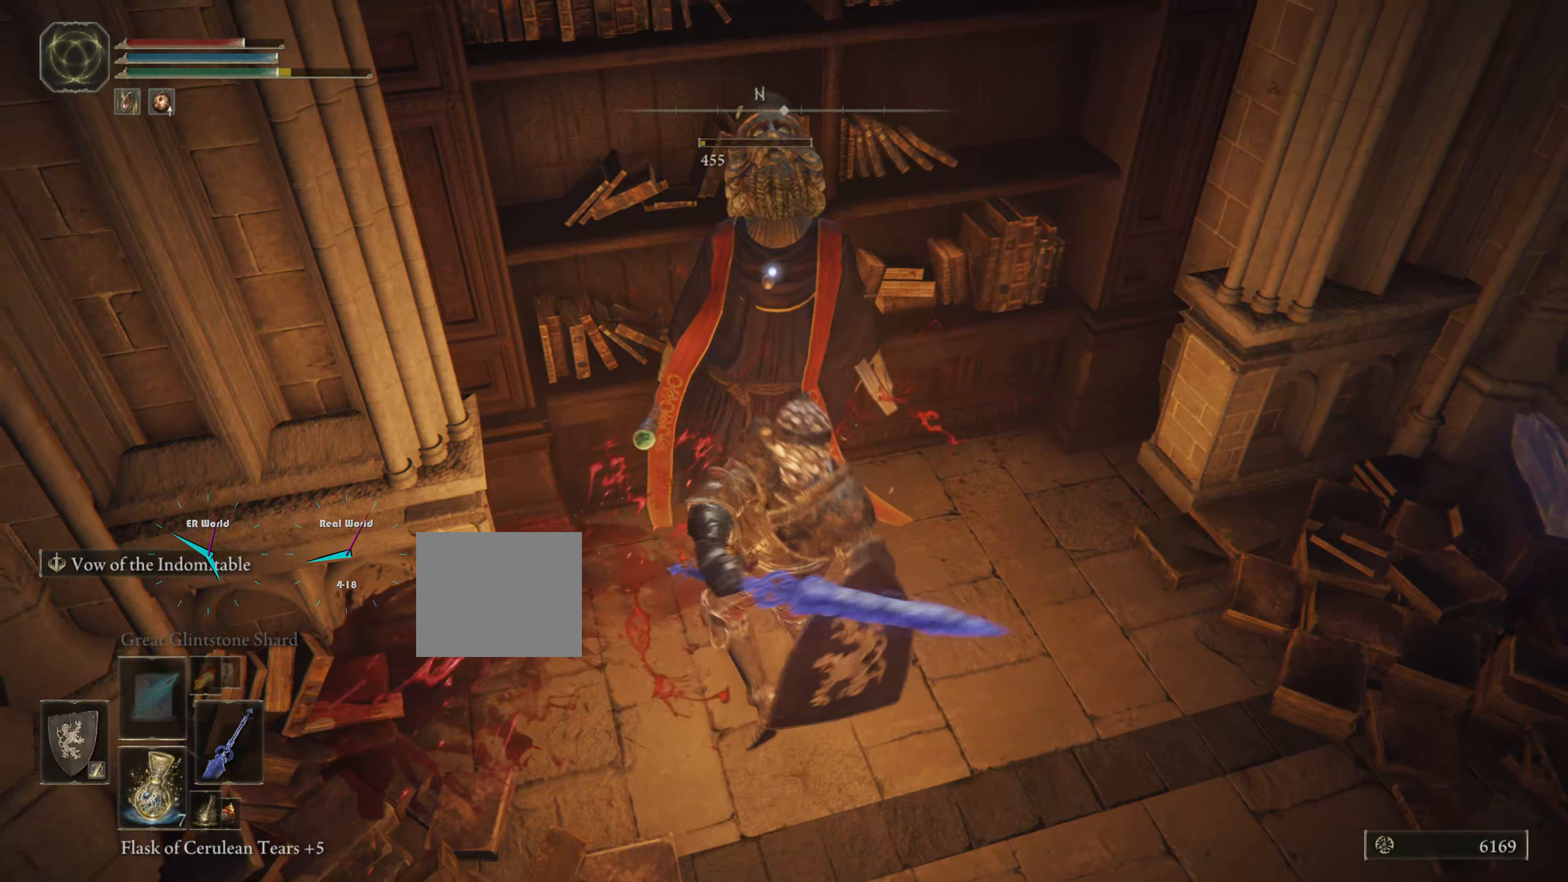
{"buttons": ["L1"], "left_stick": "down-right", "right_stick": "center", "events": [[17, "TRIANGLE", "up"], [133, "left_stick", "right"], [200, "left_stick", "down-right"]]}
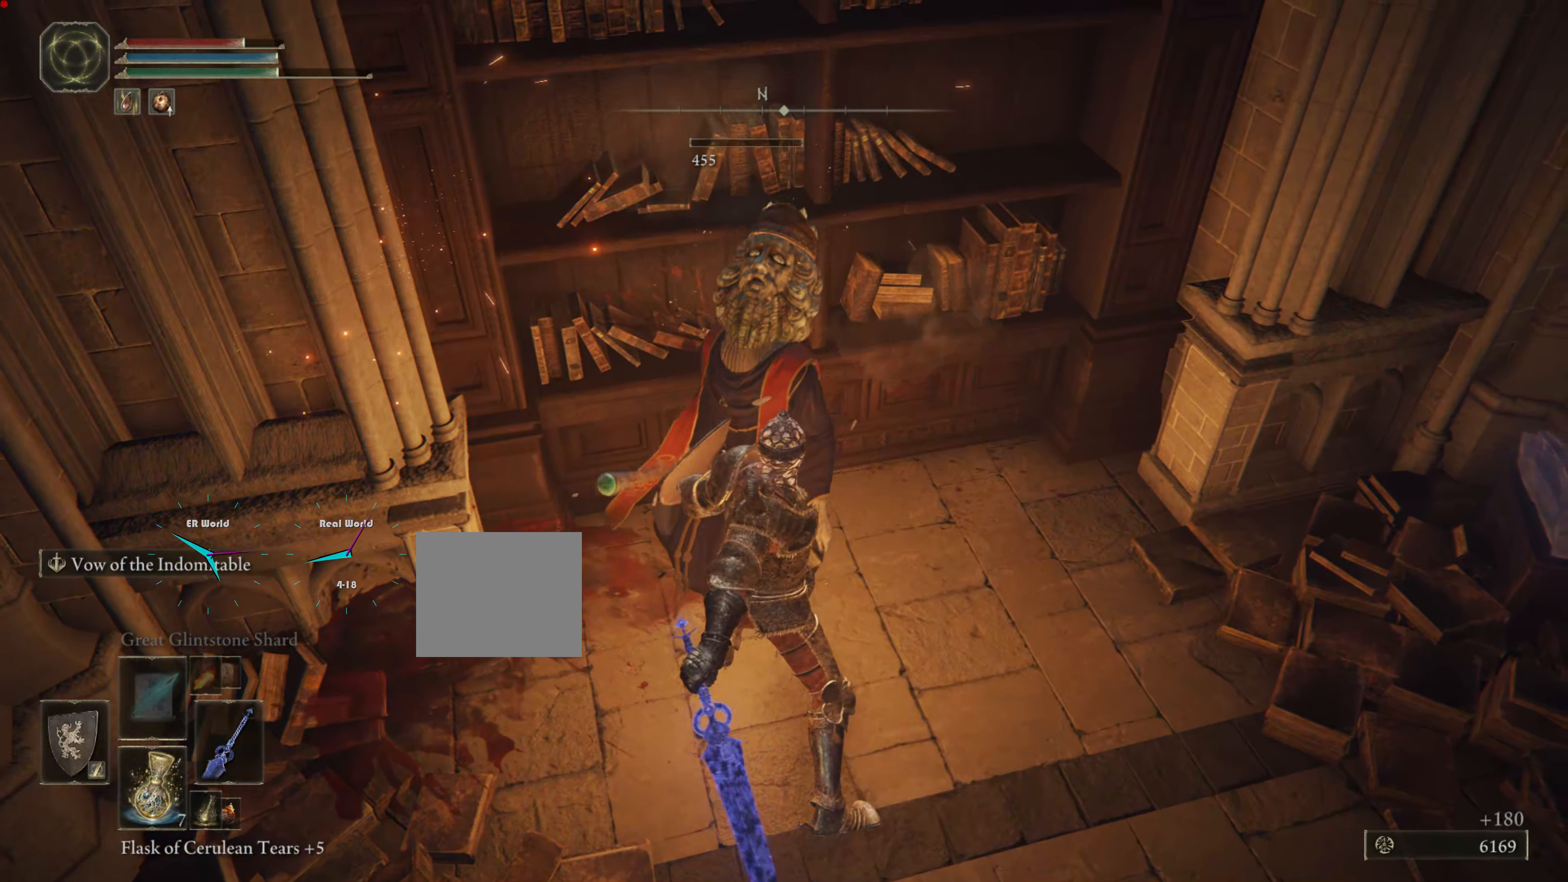
{"buttons": ["L1"], "left_stick": "center", "right_stick": "up-right", "events": [[433, "left_stick", "center"], [433, "right_stick", "up-right"]]}
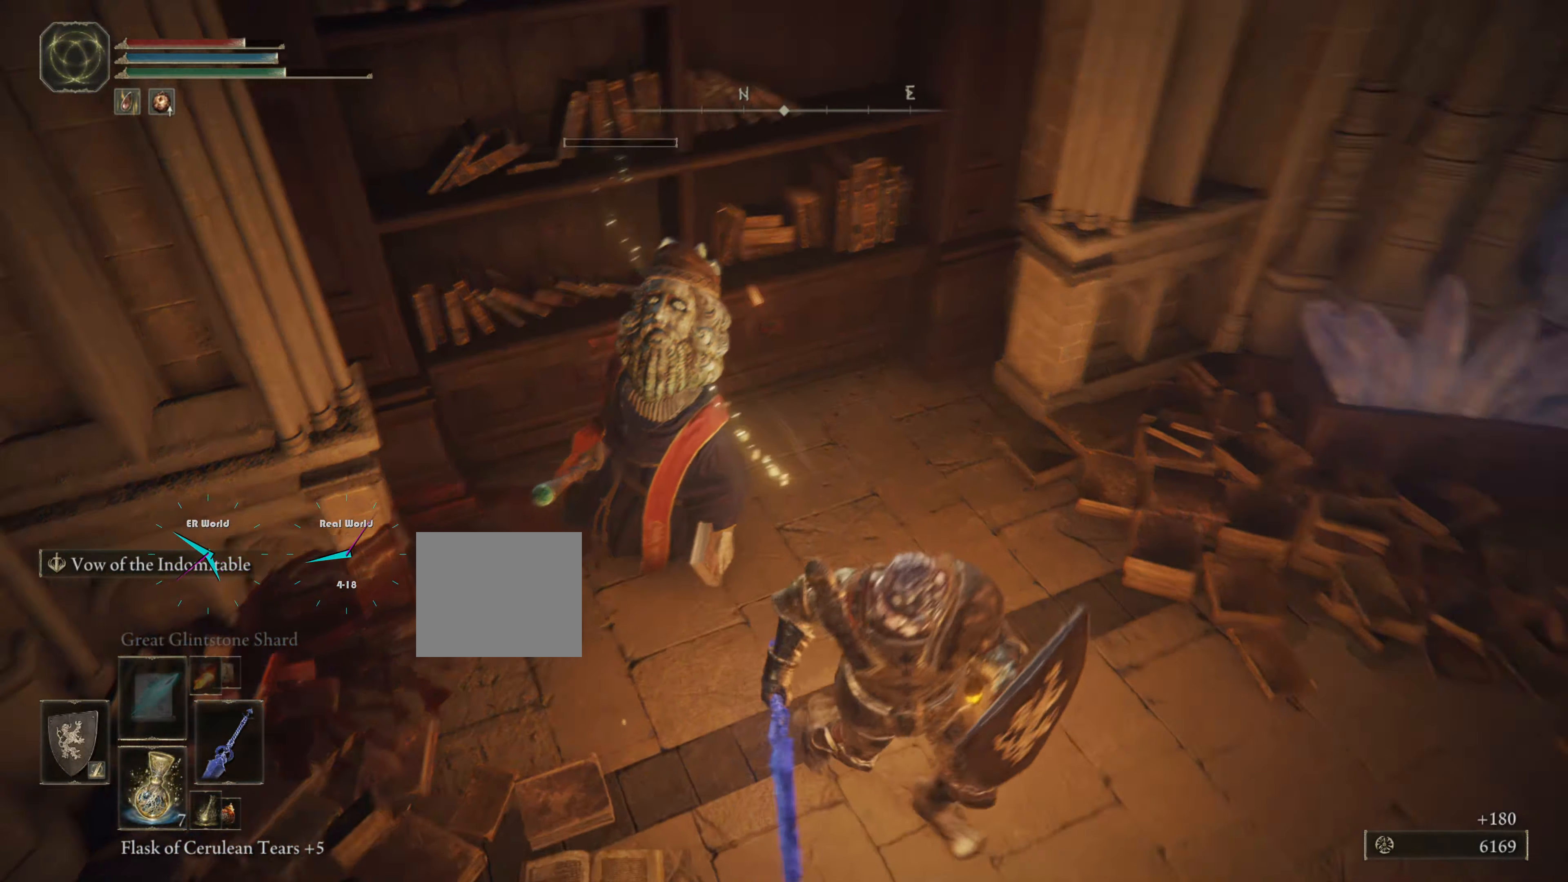
{"buttons": ["L1"], "left_stick": "center", "right_stick": "up-right", "events": [[133, "right_stick", "center"], [400, "right_stick", "up-right"]]}
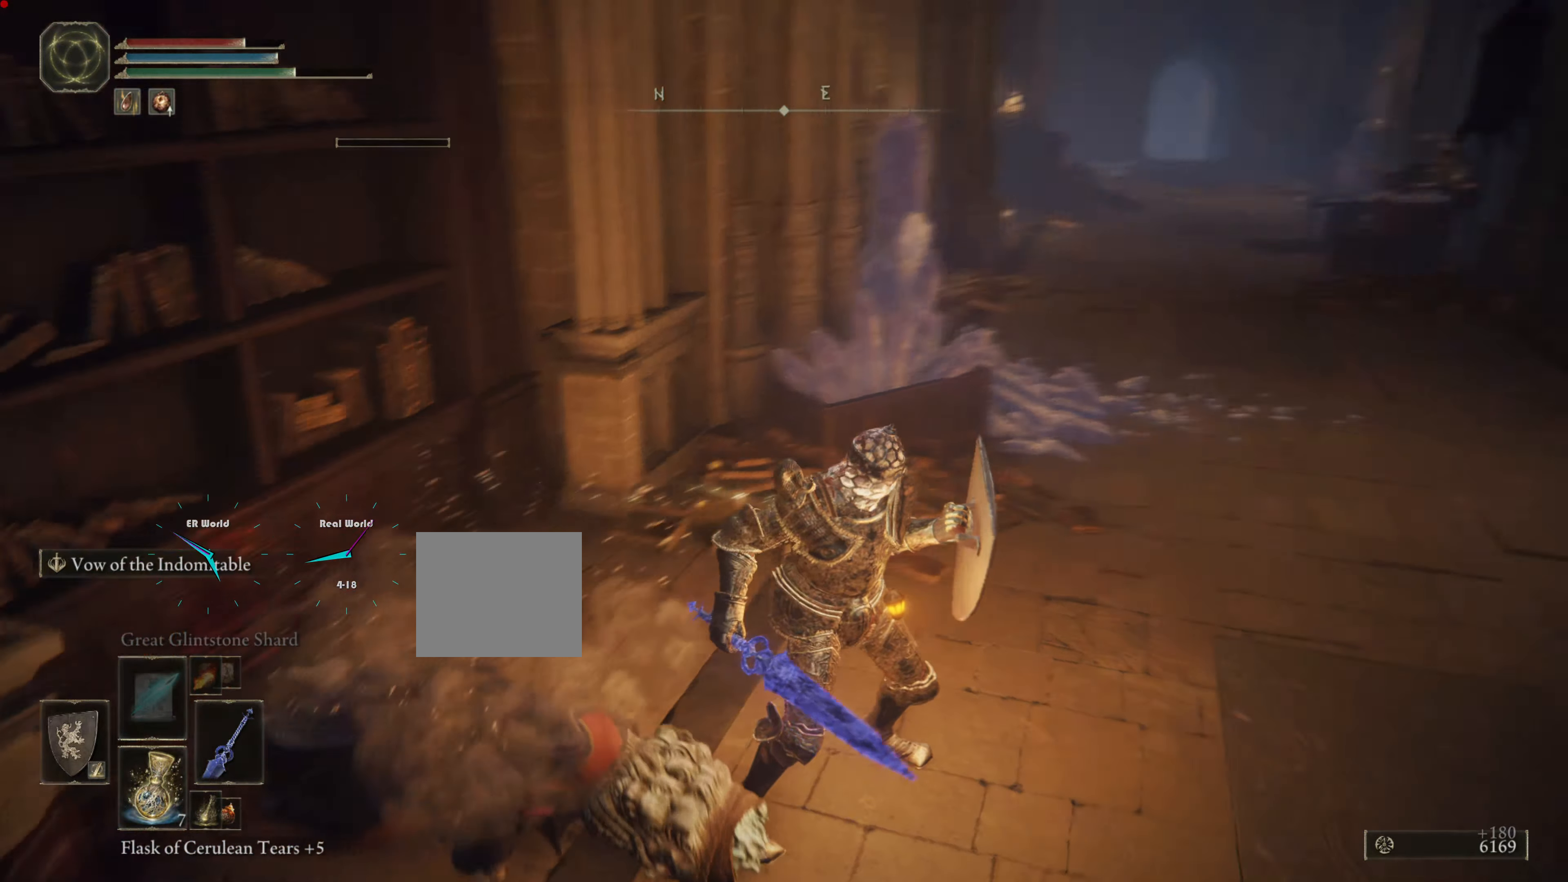
{"buttons": ["L1"], "left_stick": "center", "right_stick": "center", "events": [[83, "right_stick", "center"]]}
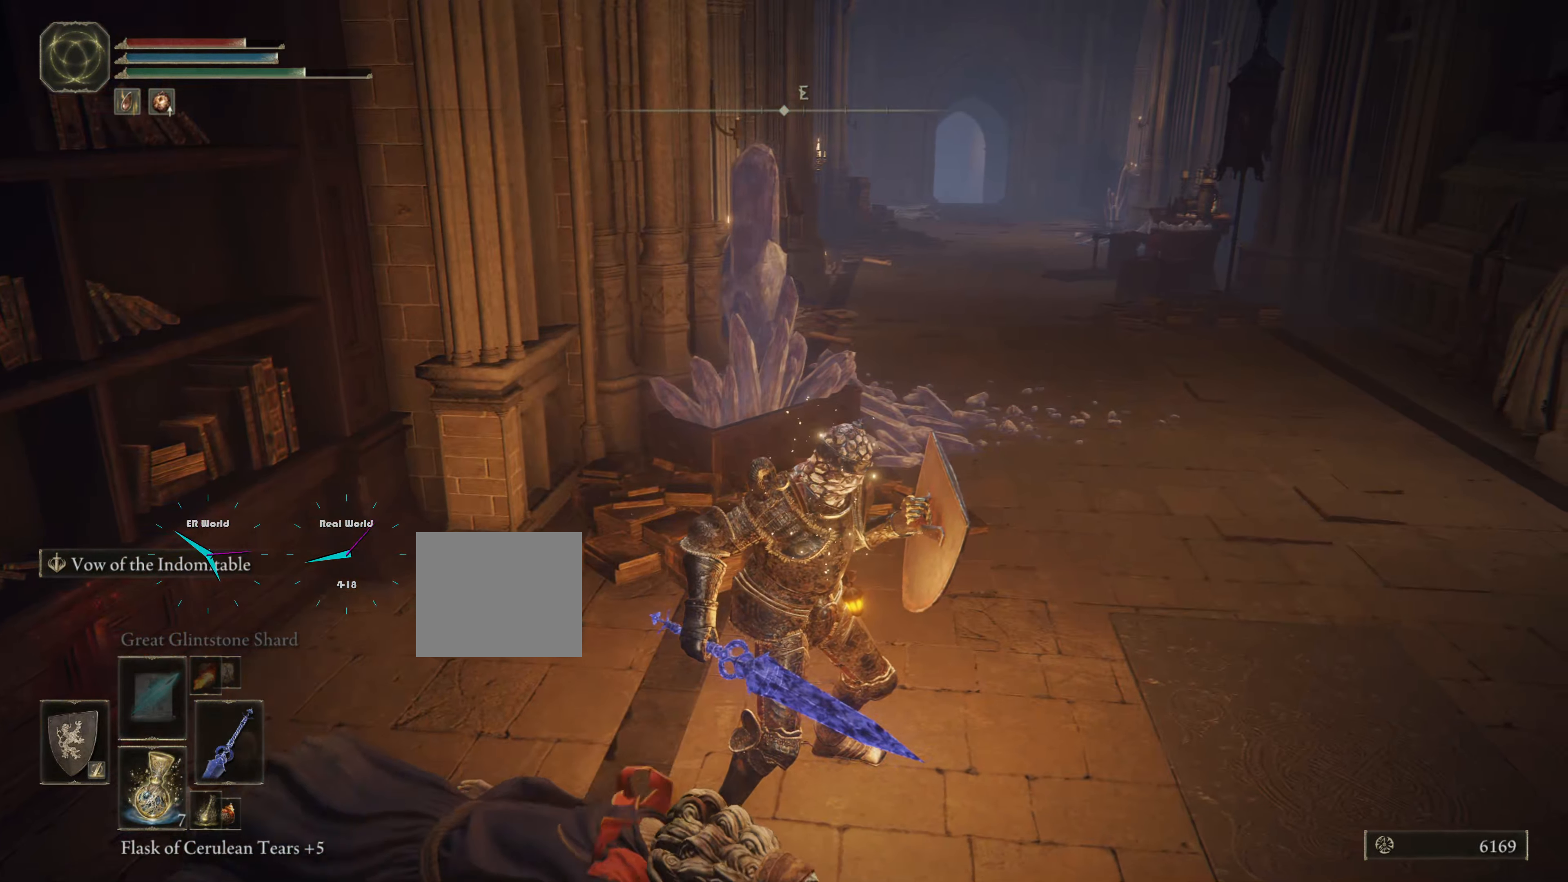
{"buttons": ["L1"], "left_stick": "center", "right_stick": "center", "events": [[100, "right_stick", "right"], [401, "right_stick", "center"]]}
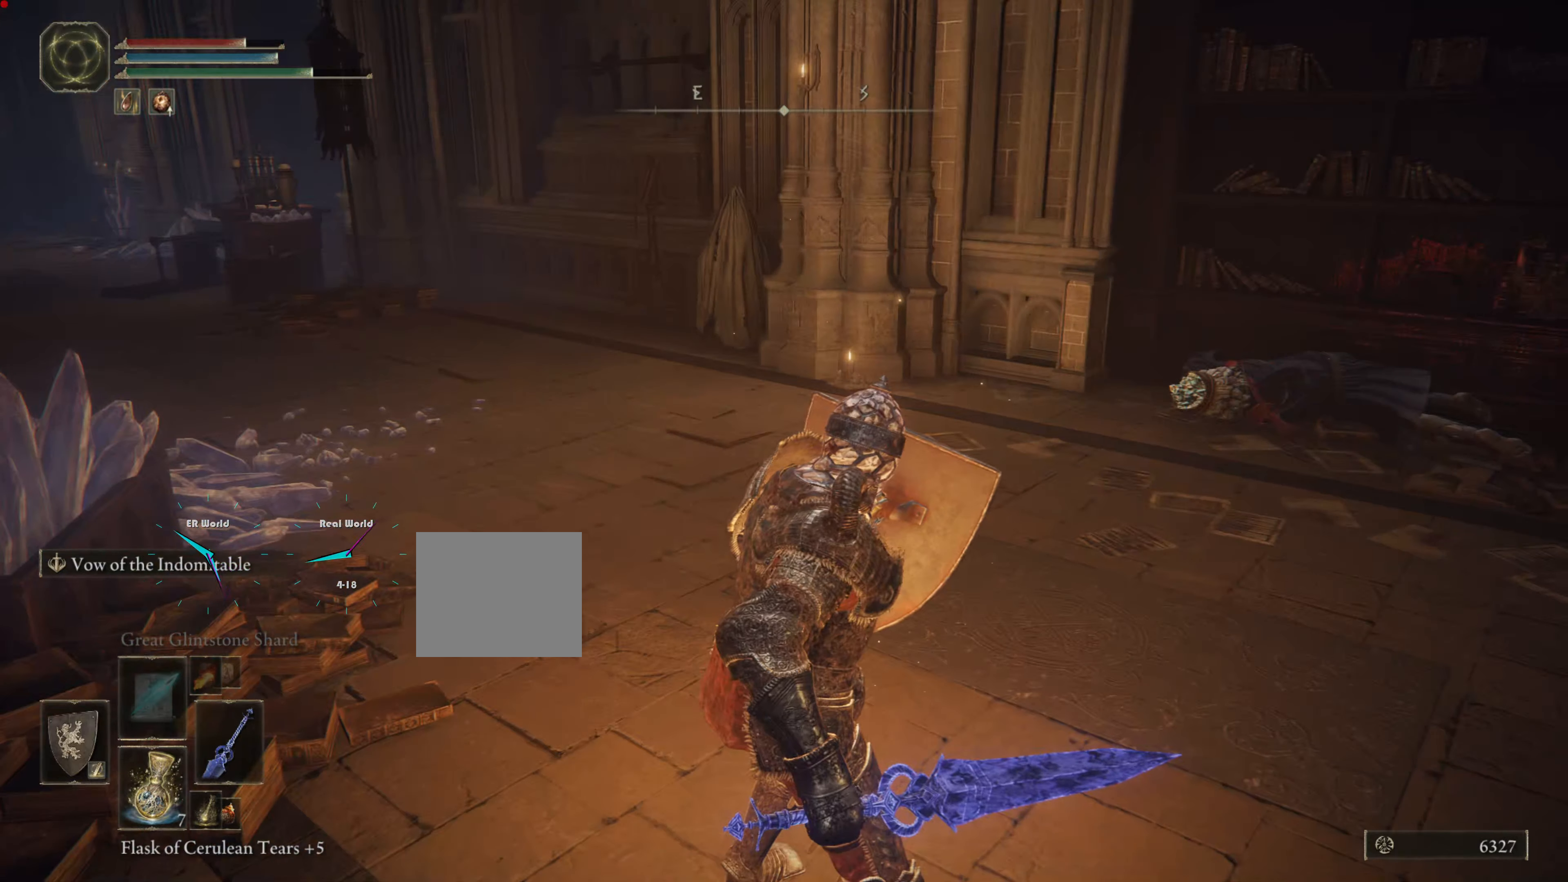
{"buttons": ["L1"], "left_stick": "up", "right_stick": "center", "events": [[16, "right_stick", "right"], [200, "left_stick", "up"], [333, "right_stick", "center"]]}
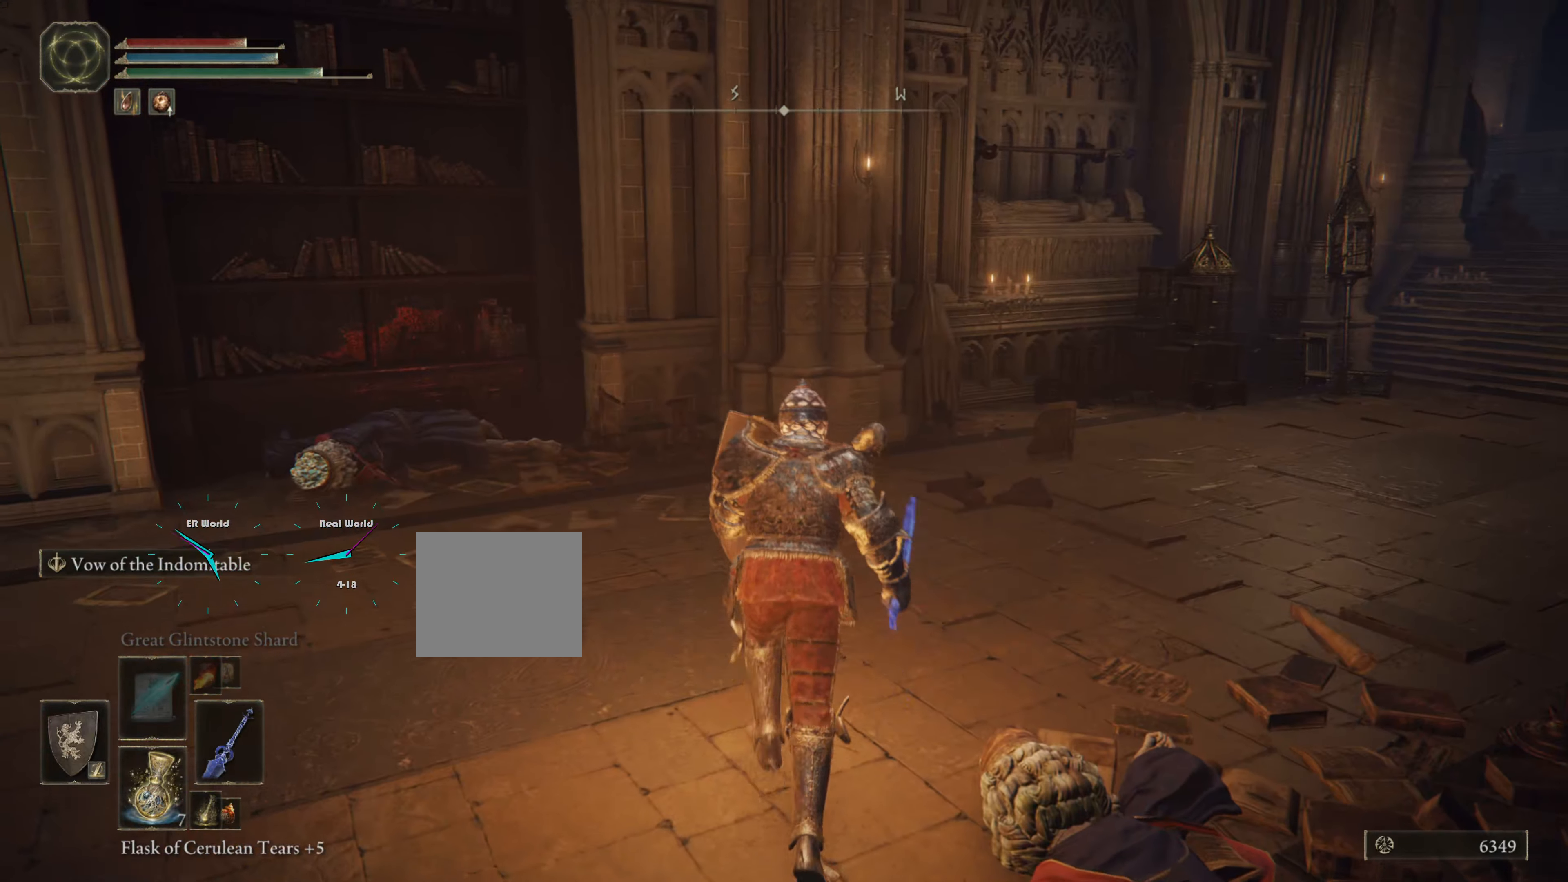
{"buttons": ["L1"], "left_stick": "center", "right_stick": "down-right", "events": [[134, "left_stick", "center"], [200, "left_stick", "up-left"], [301, "left_stick", "center"], [301, "right_stick", "down-right"]]}
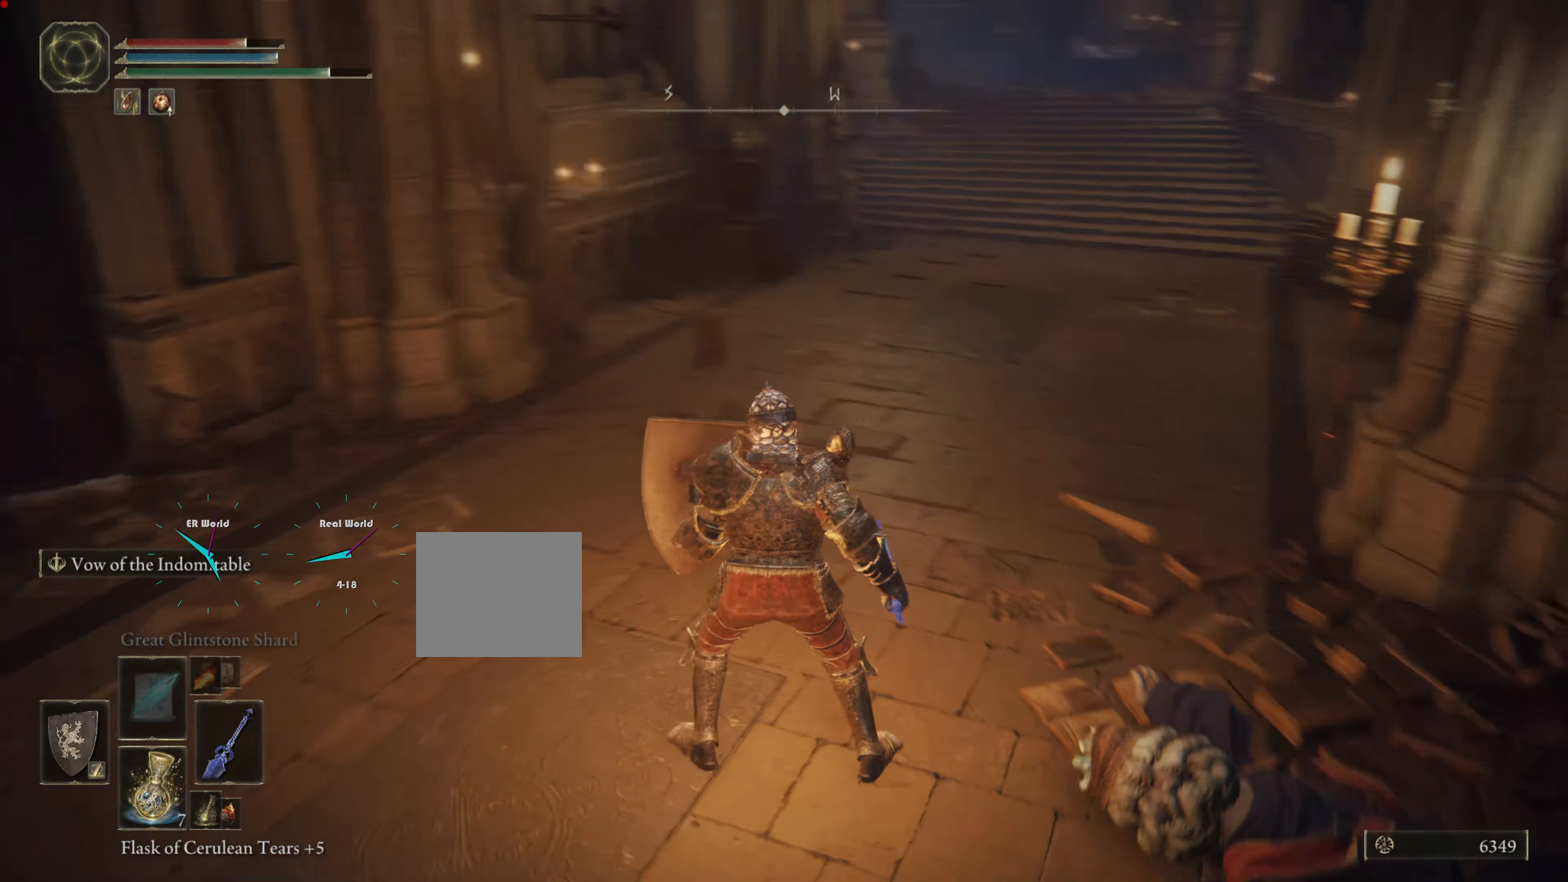
{"buttons": ["L1"], "left_stick": "up", "right_stick": "center", "events": [[133, "right_stick", "center"], [150, "left_stick", "right"], [317, "left_stick", "up"]]}